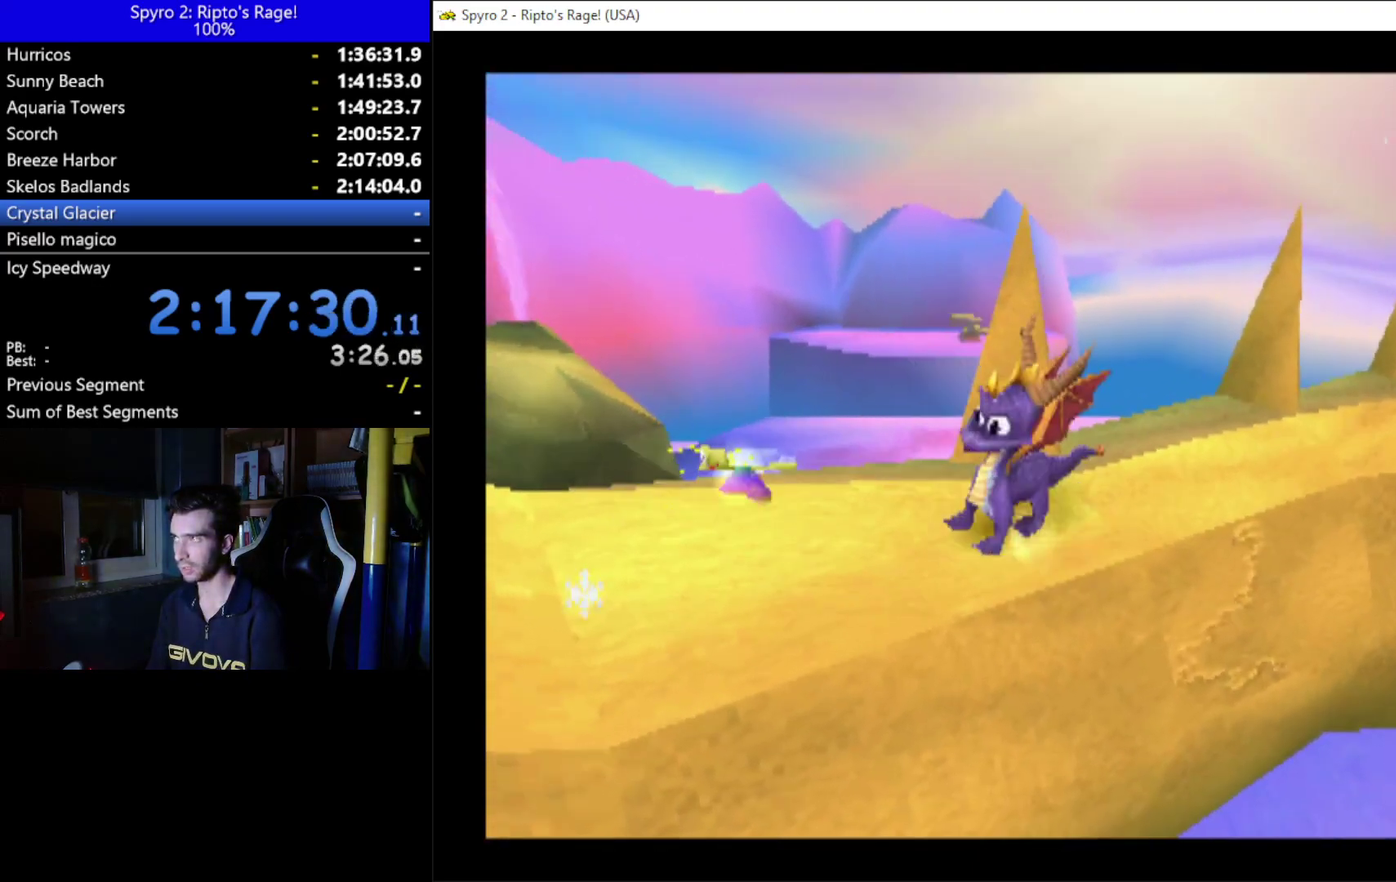
Gameplay with a controller (Xbox layout); each line is a JSON object with the inputs held at the frame after it. "events" lists button and stick changes between this image and that frame as [ms after this image, input, new state], when the widget could be followed in between.
{"buttons": [], "left_stick": "center", "right_stick": "center"}
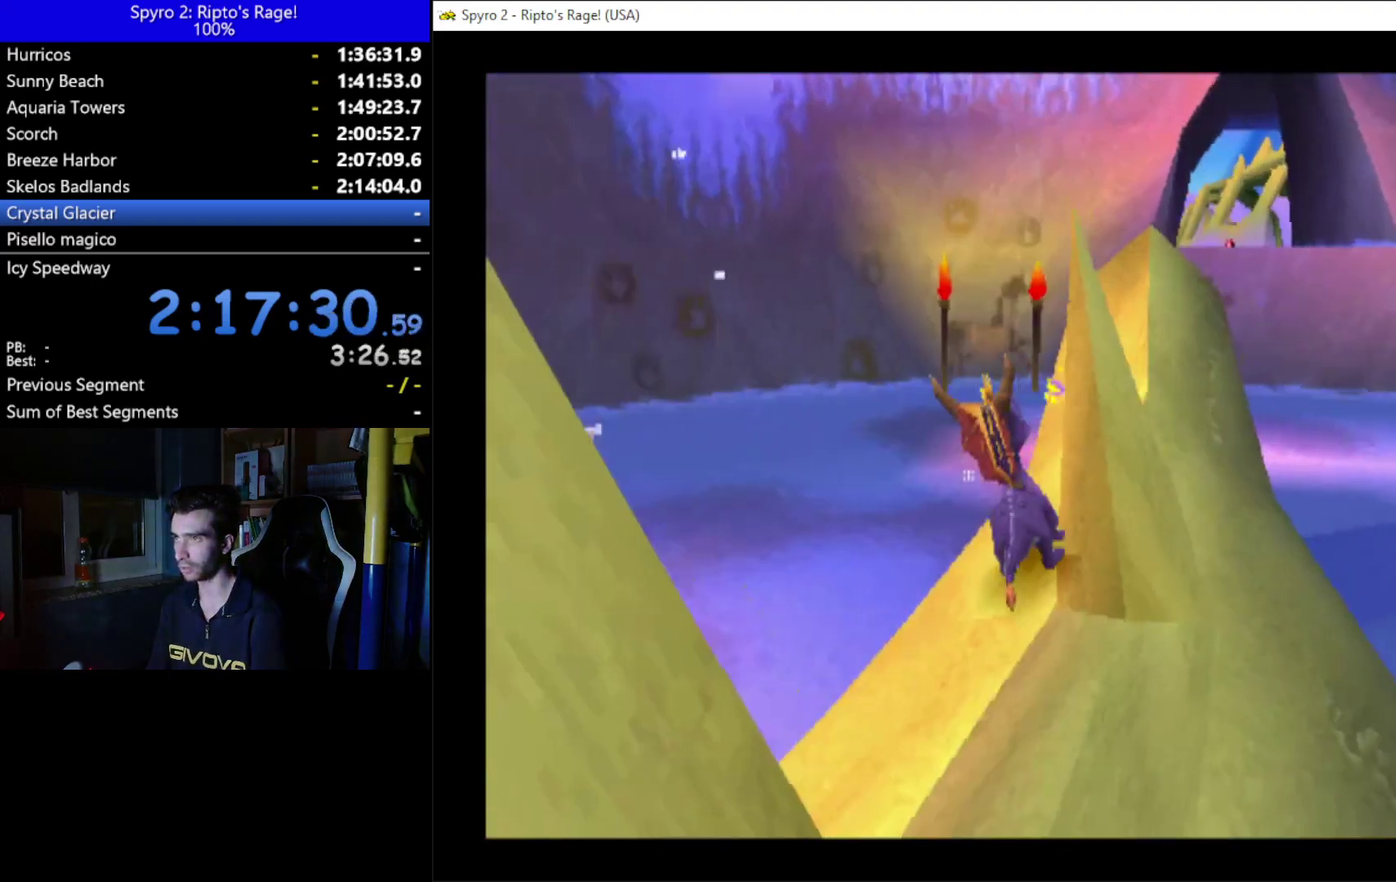
{"buttons": [], "left_stick": "center", "right_stick": "center", "events": [[167, "A", "down"], [167, "DPAD_RIGHT", "down"], [300, "A", "up"], [300, "DPAD_RIGHT", "up"]]}
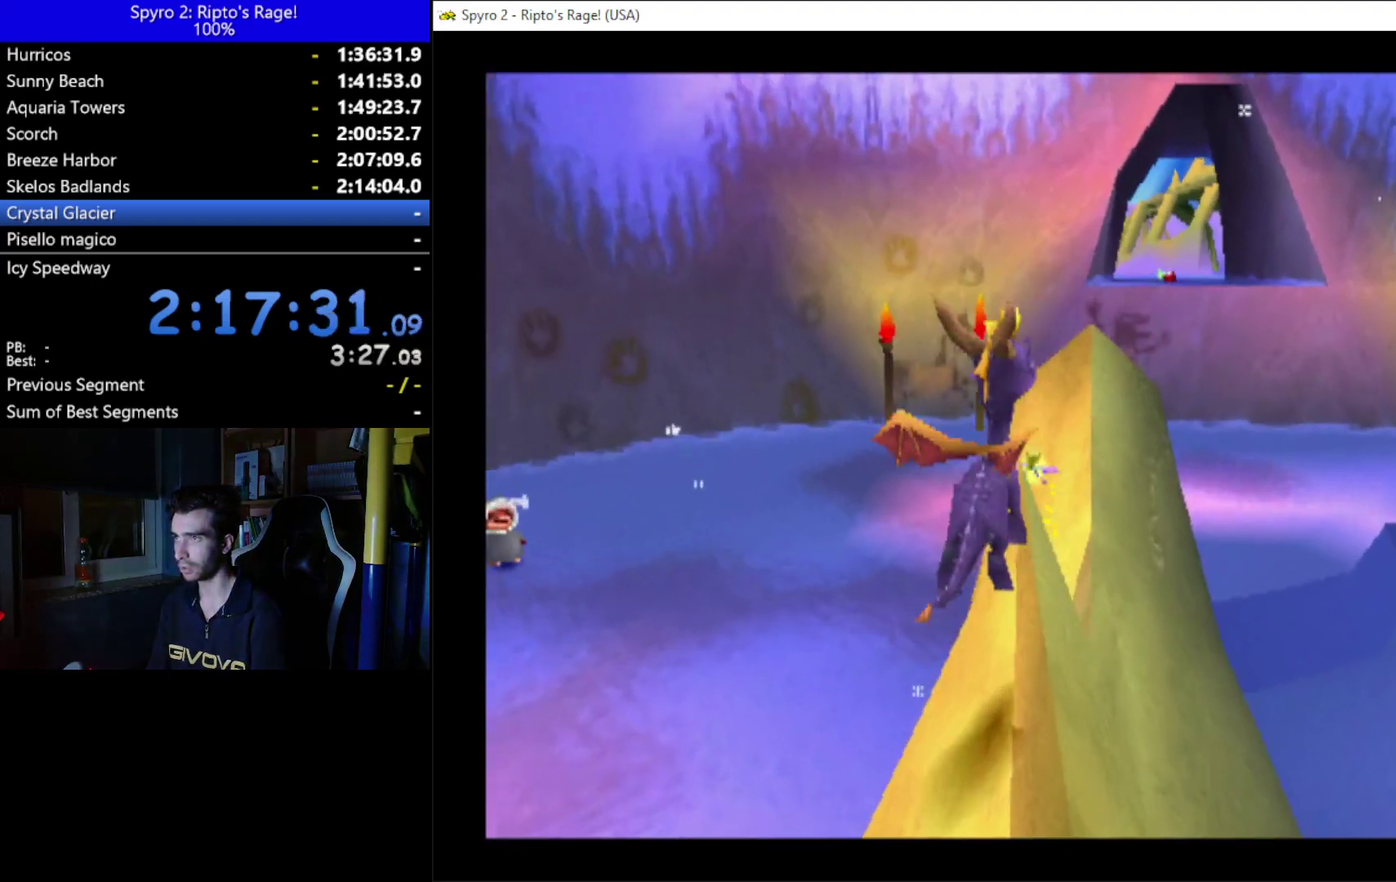
{"buttons": [], "left_stick": "center", "right_stick": "center", "events": [[100, "DPAD_UP", "down"], [267, "DPAD_UP", "up"]]}
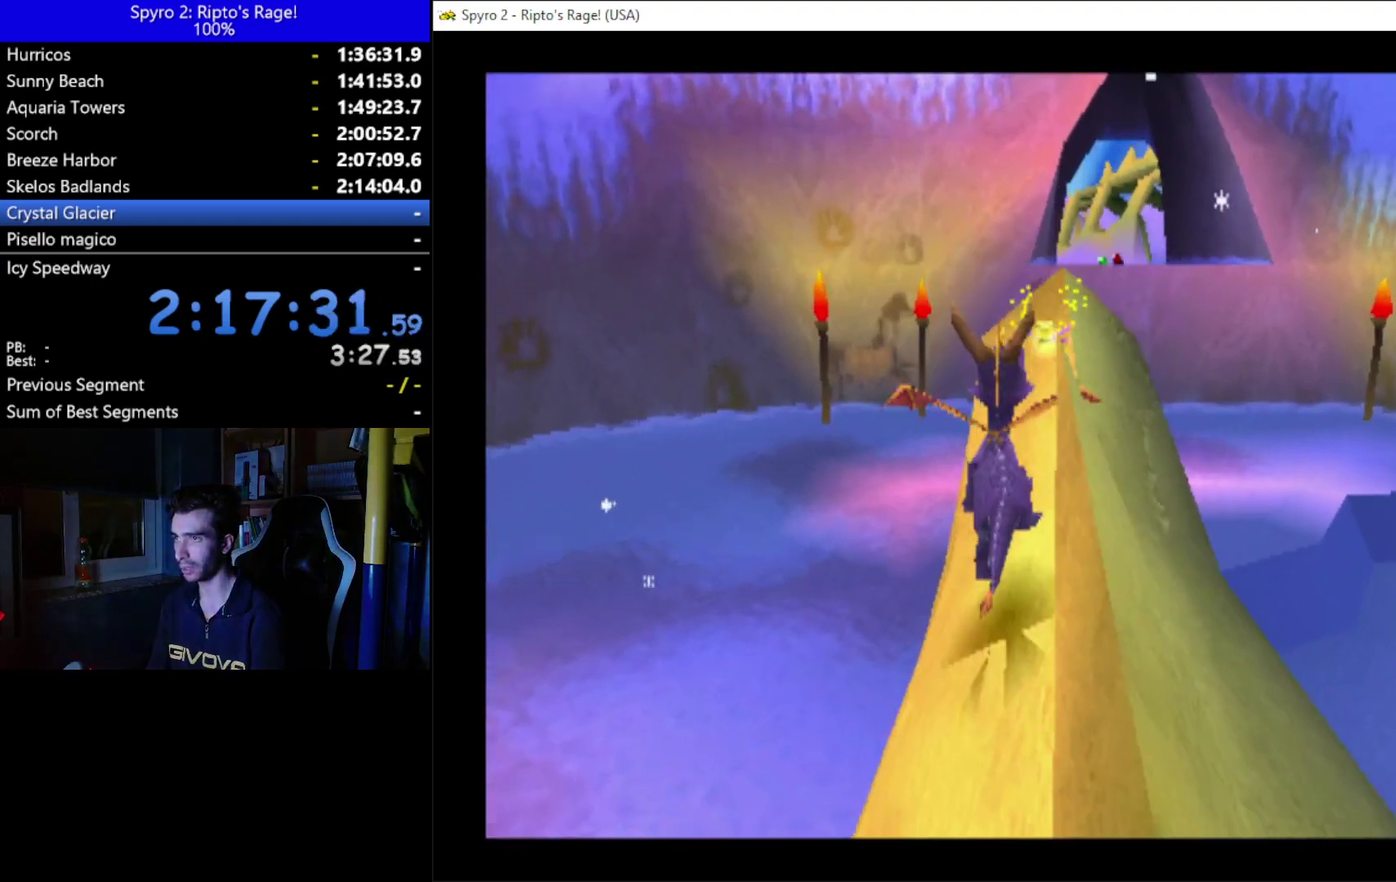
{"buttons": ["A", "DPAD_UP"], "left_stick": "center", "right_stick": "center", "events": [[133, "DPAD_RIGHT", "down"], [167, "A", "down"], [167, "DPAD_UP", "down"], [300, "DPAD_RIGHT", "up"], [367, "DPAD_RIGHT", "down"], [400, "DPAD_UP", "up"], [467, "DPAD_UP", "down"], [500, "DPAD_RIGHT", "up"]]}
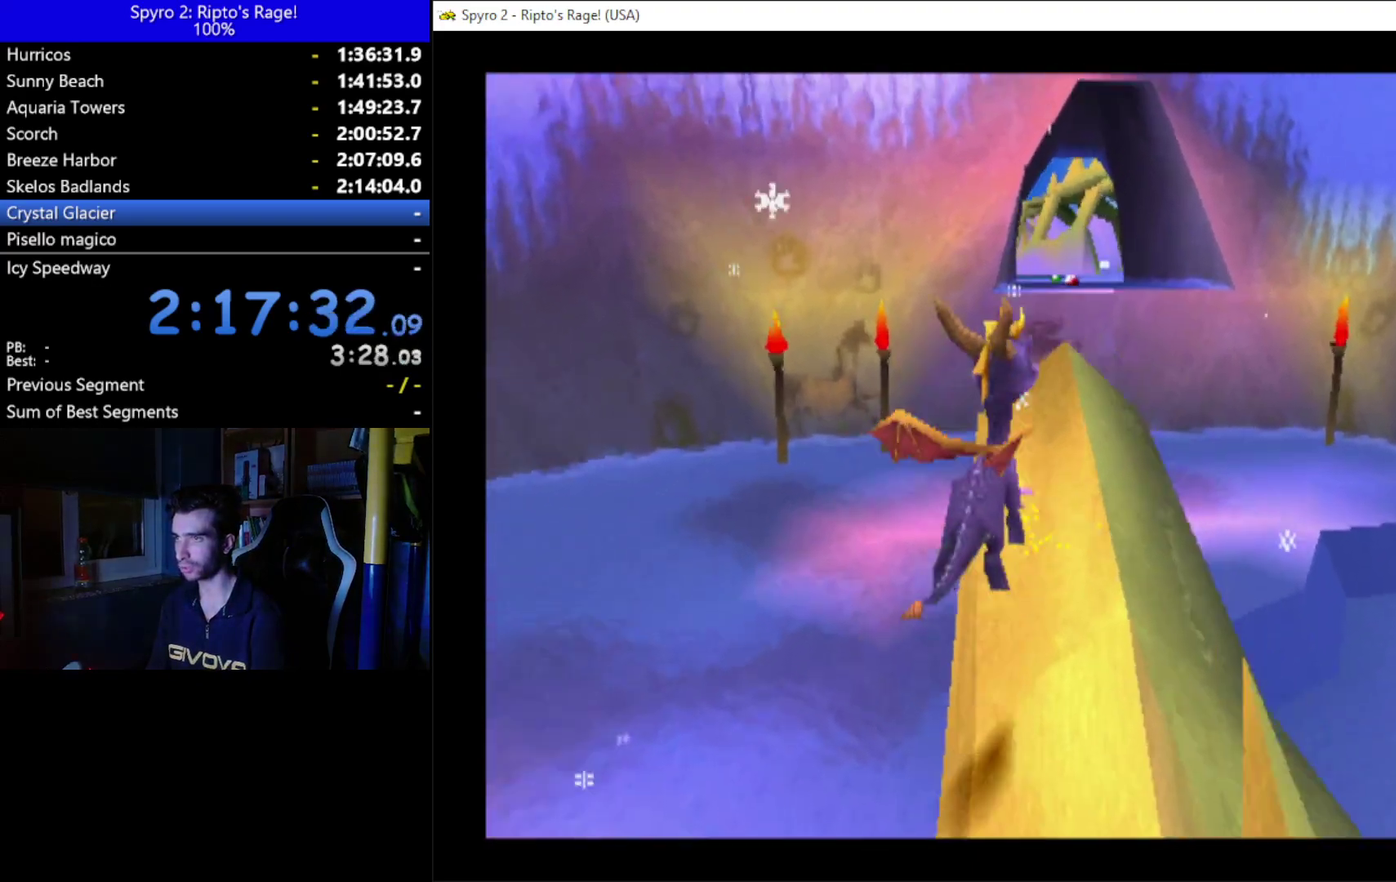
{"buttons": ["DPAD_UP"], "left_stick": "center", "right_stick": "center", "events": [[100, "A", "up"]]}
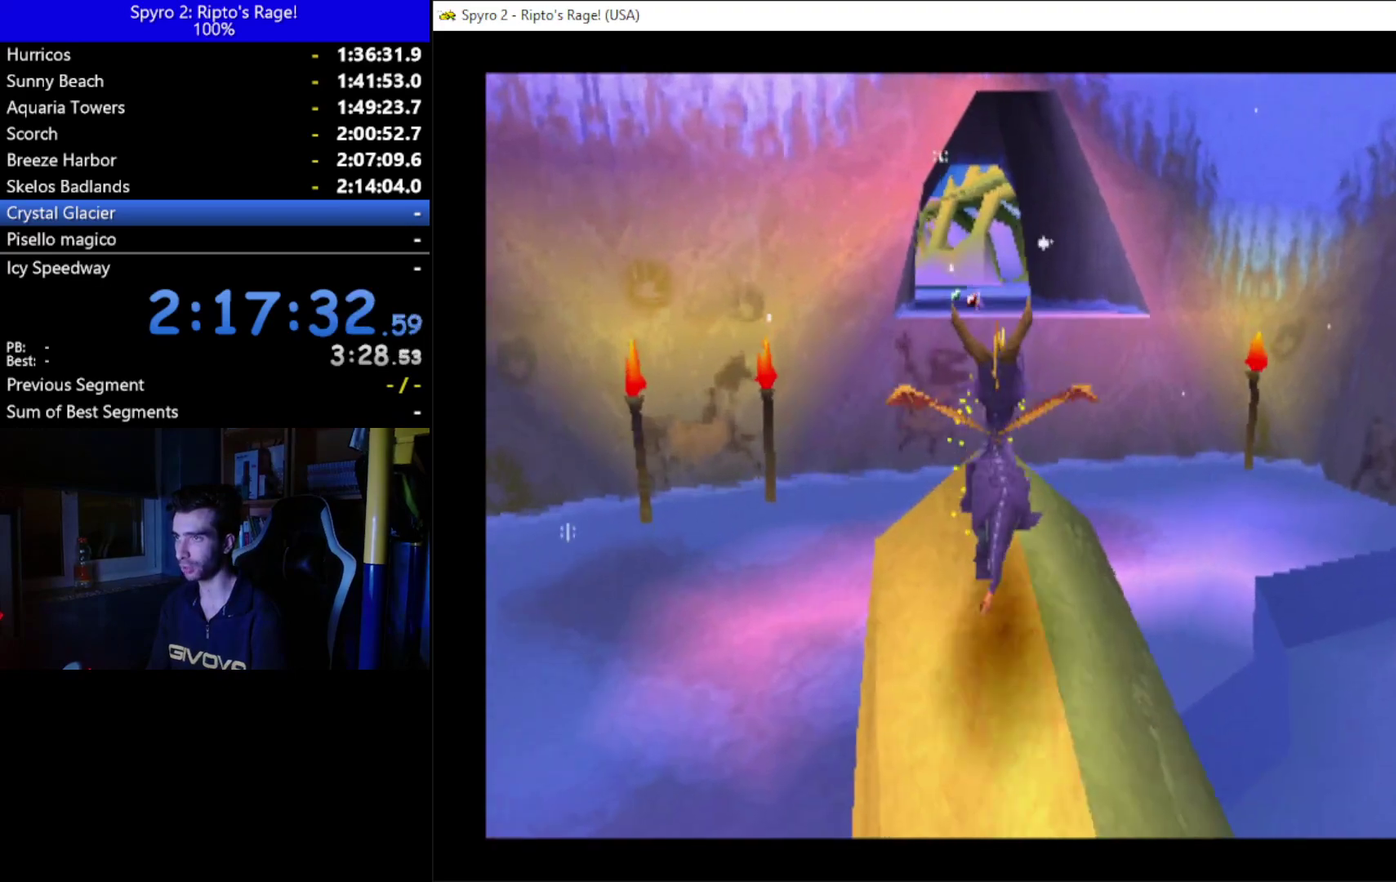
{"buttons": [], "left_stick": "center", "right_stick": "center", "events": [[33, "DPAD_UP", "up"]]}
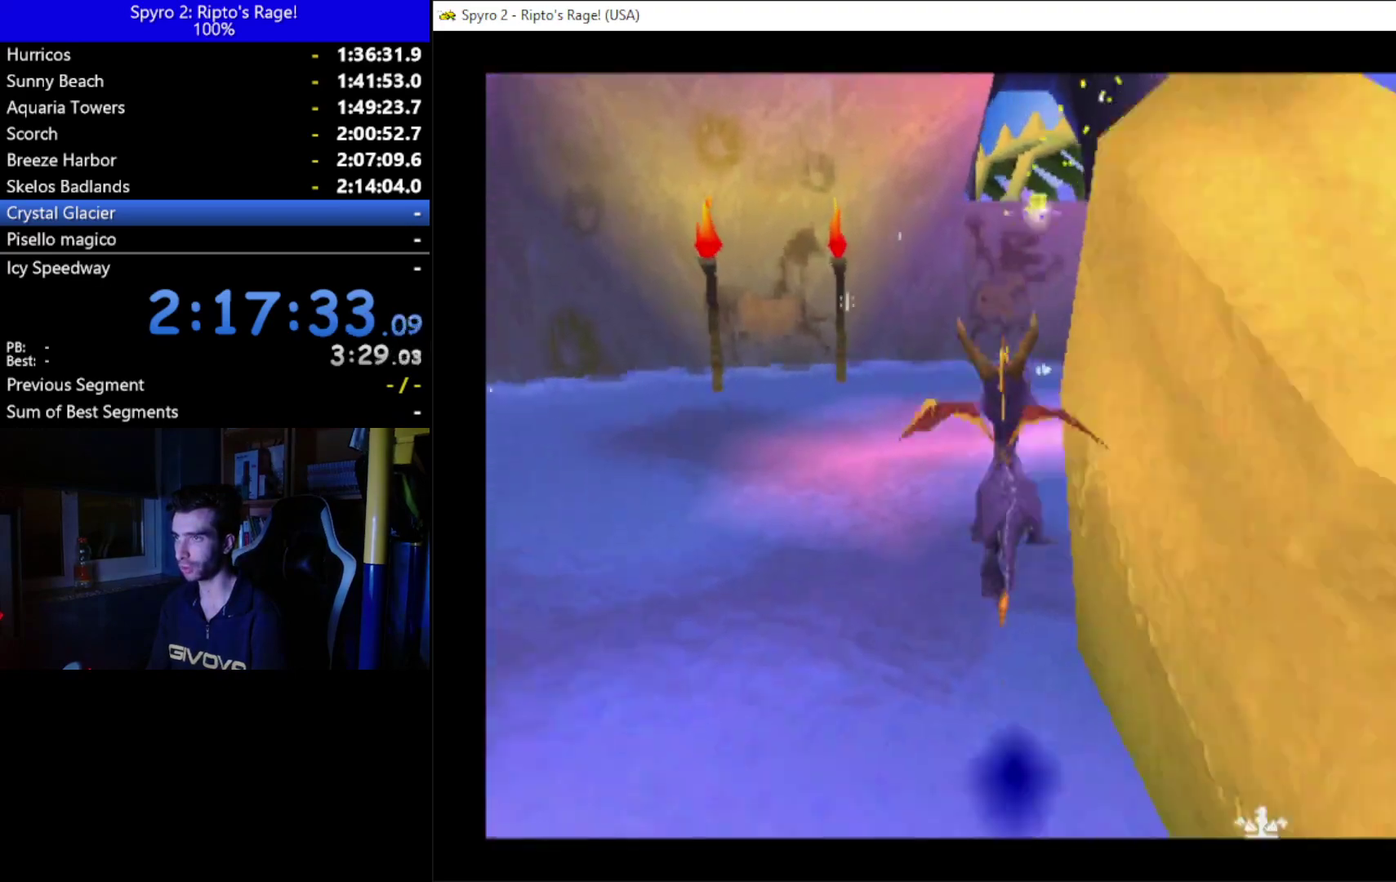
{"buttons": ["DPAD_UP", "DPAD_RIGHT"], "left_stick": "center", "right_stick": "center", "events": [[100, "DPAD_UP", "down"], [433, "DPAD_RIGHT", "down"]]}
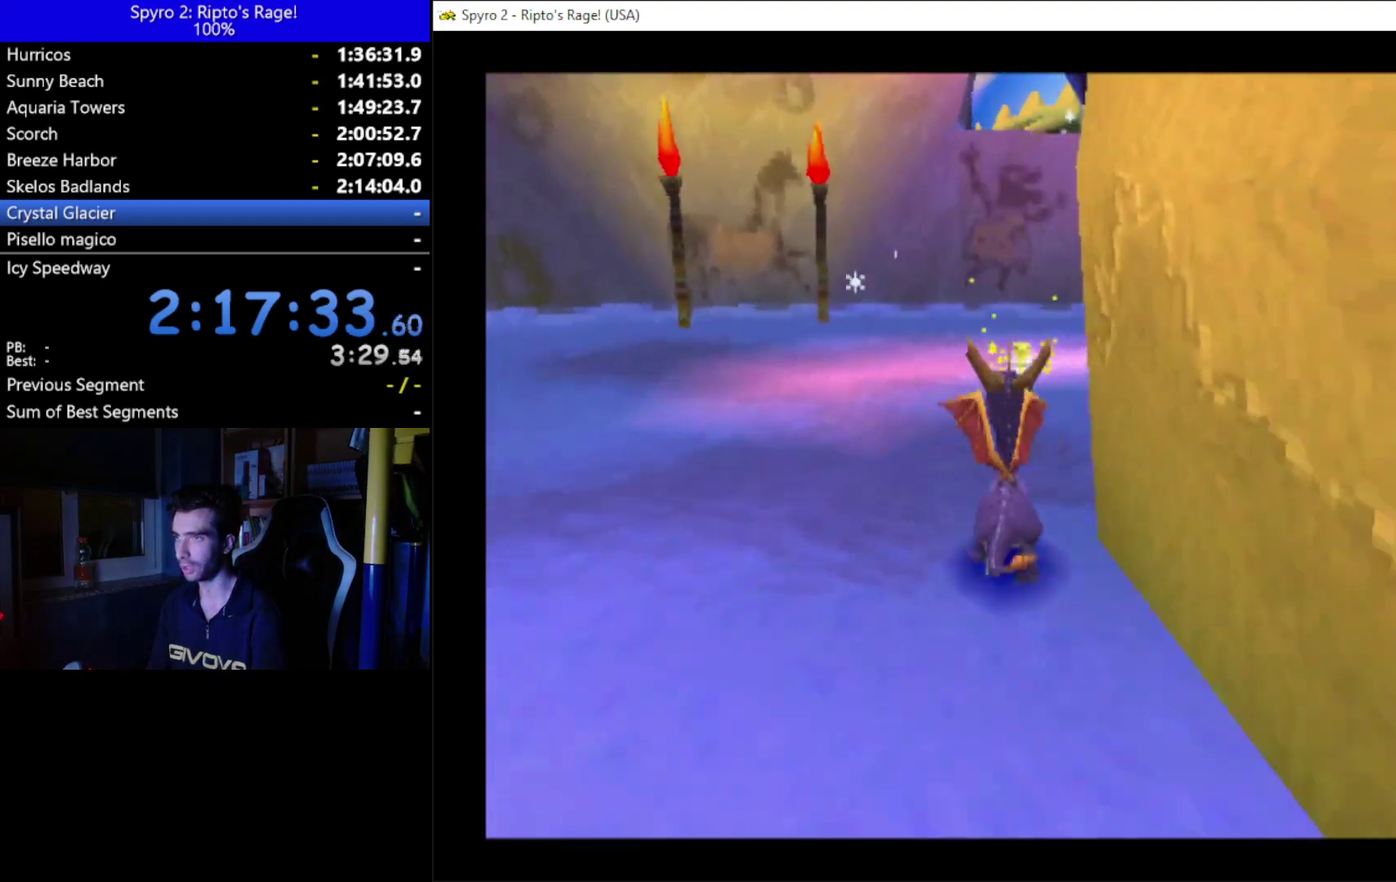
{"buttons": ["X", "DPAD_UP", "DPAD_RIGHT"], "left_stick": "center", "right_stick": "center", "events": [[67, "X", "down"], [167, "DPAD_UP", "up"], [467, "DPAD_UP", "down"]]}
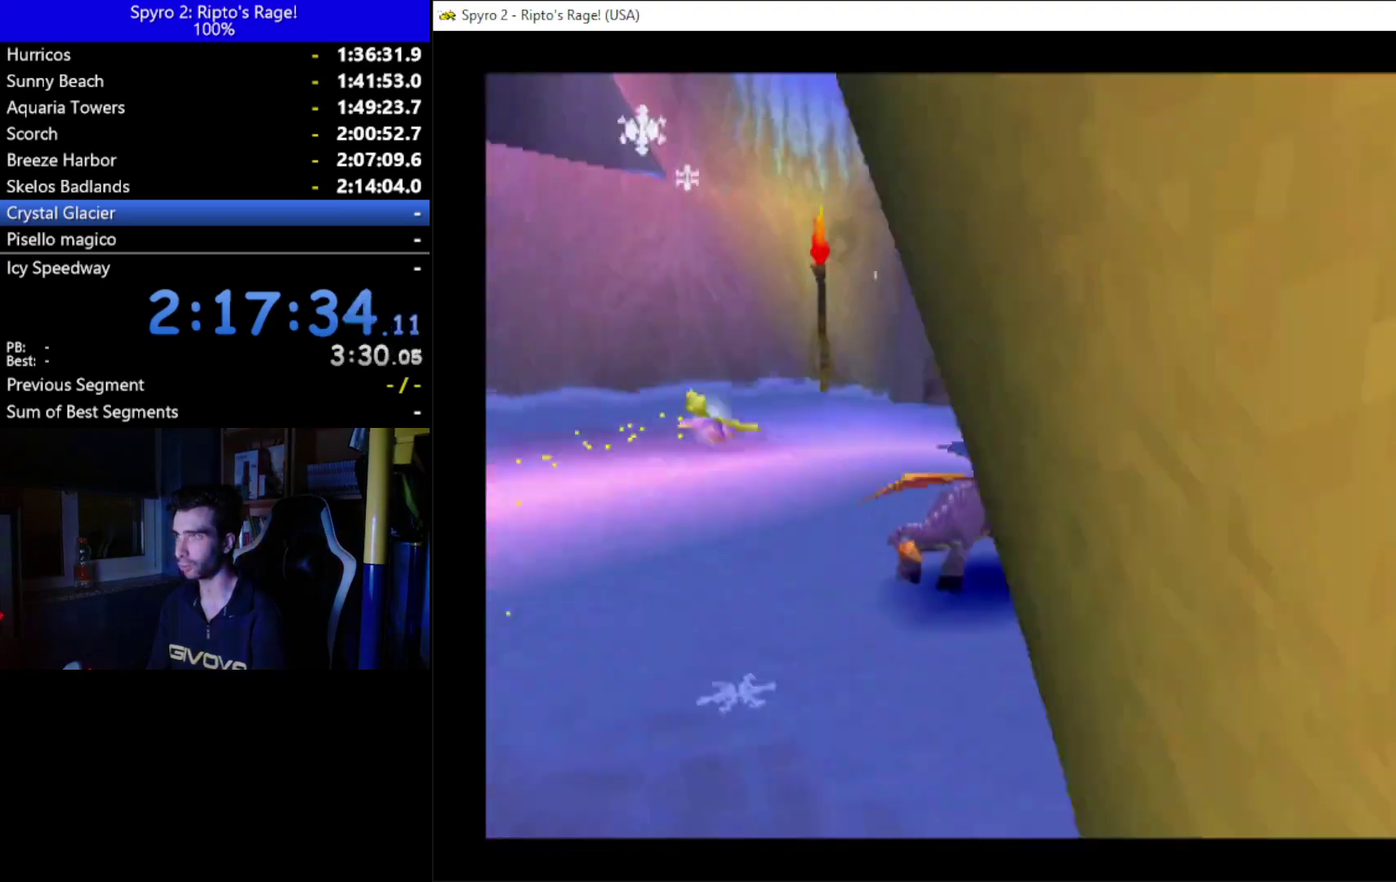
{"buttons": ["DPAD_UP"], "left_stick": "center", "right_stick": "center", "events": [[33, "DPAD_RIGHT", "up"], [167, "DPAD_UP", "up"], [267, "X", "up"], [367, "DPAD_UP", "down"]]}
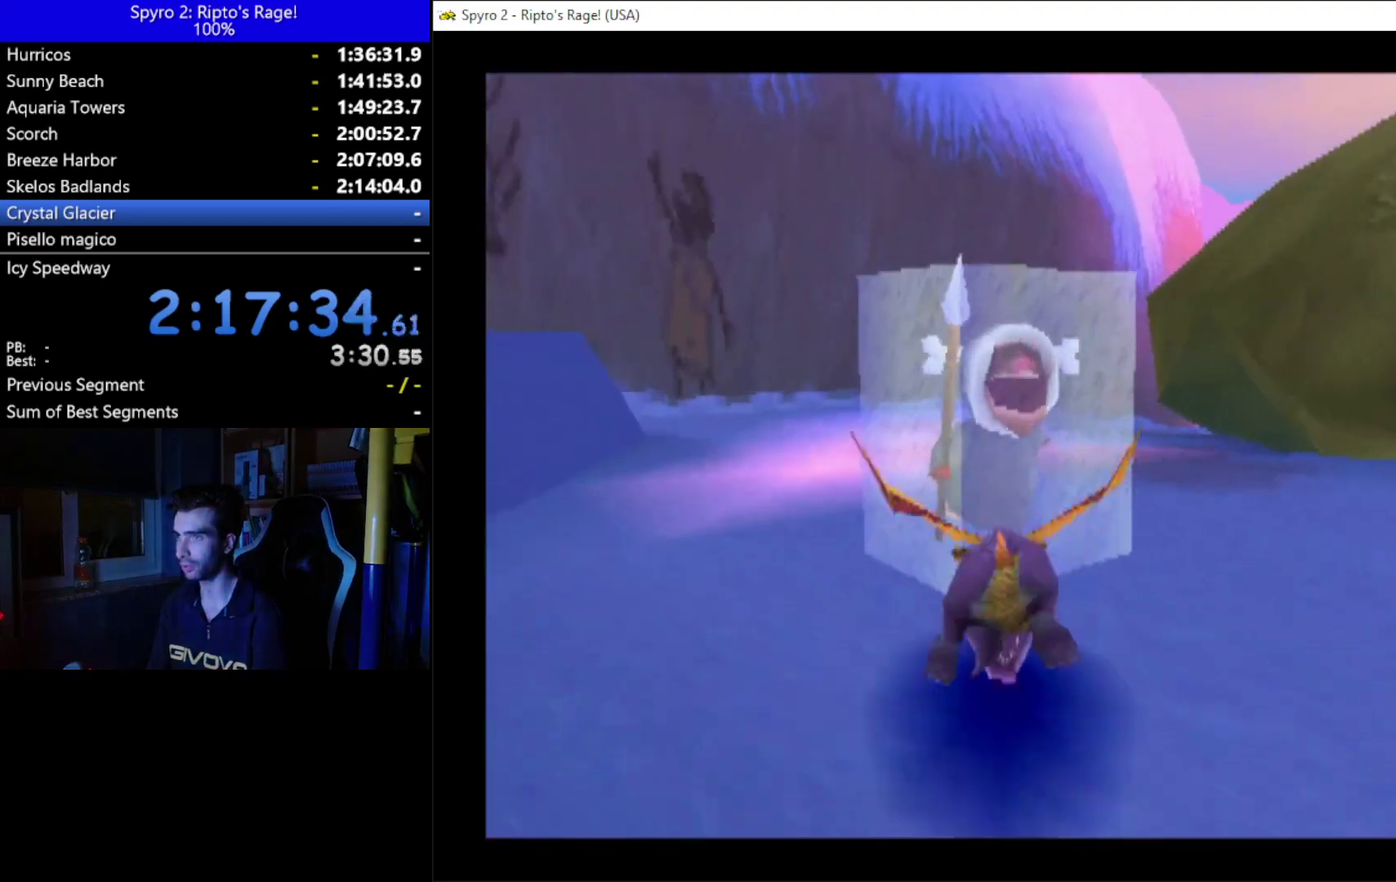
{"buttons": ["DPAD_UP"], "left_stick": "center", "right_stick": "center", "events": [[100, "B", "down"], [200, "B", "up"], [200, "DPAD_RIGHT", "down"], [433, "DPAD_RIGHT", "up"]]}
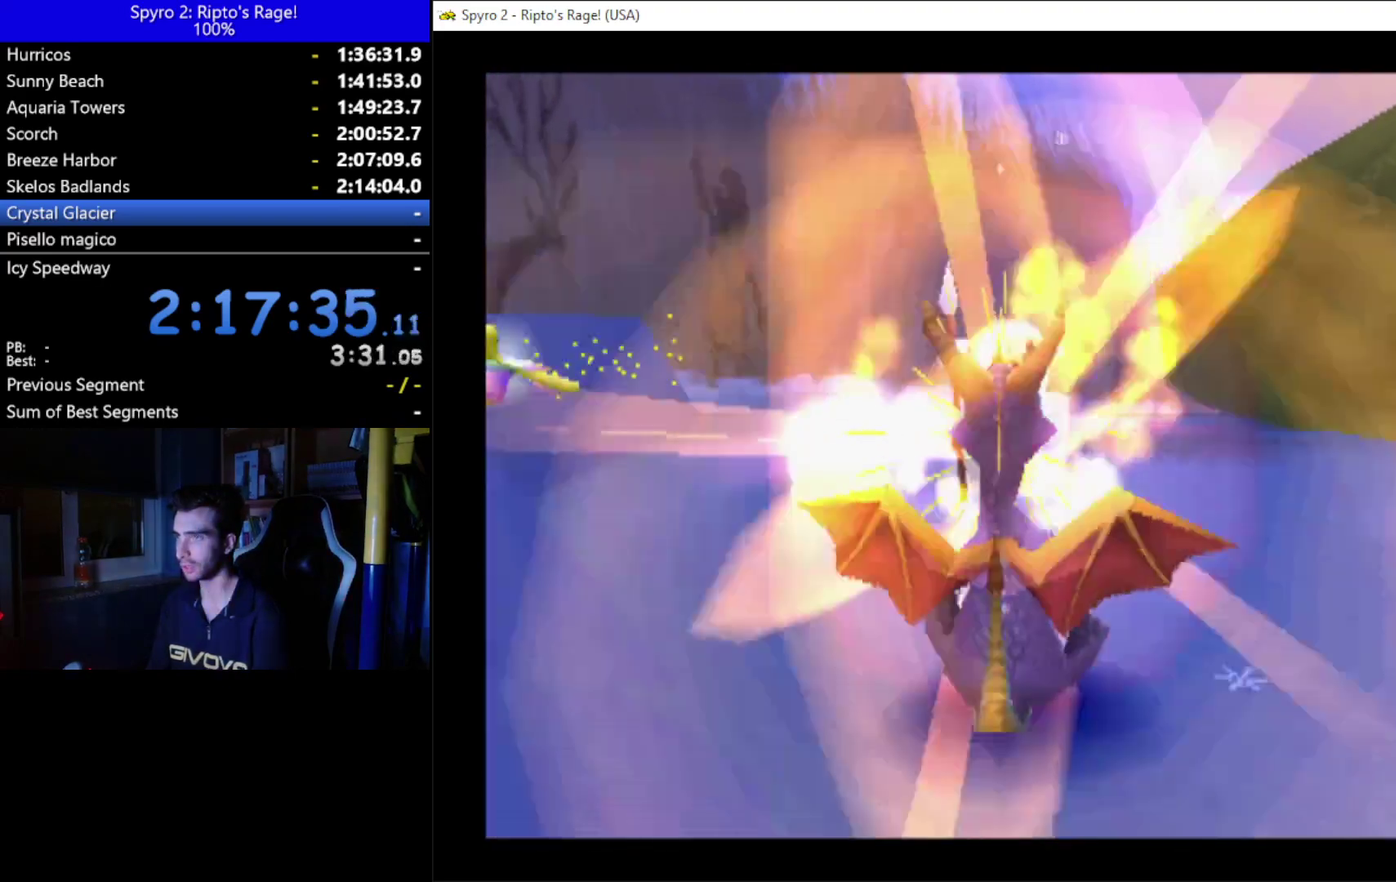
{"buttons": ["X", "DPAD_RIGHT"], "left_stick": "center", "right_stick": "center", "events": [[133, "DPAD_RIGHT", "down"], [200, "DPAD_UP", "up"], [333, "X", "down"]]}
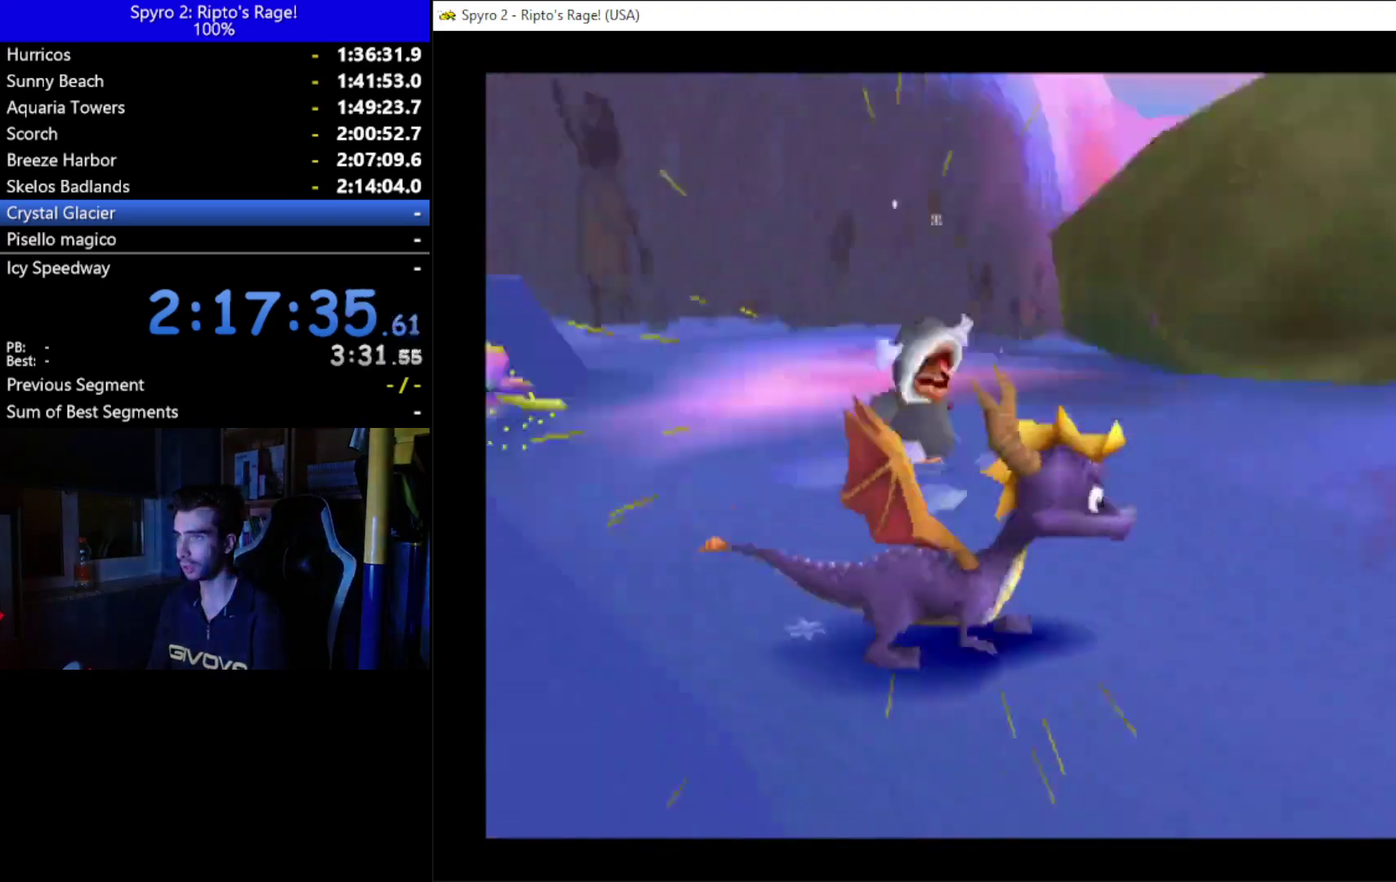
{"buttons": ["X", "DPAD_UP", "DPAD_LEFT"], "left_stick": "center", "right_stick": "center", "events": [[33, "DPAD_RIGHT", "up"], [267, "DPAD_LEFT", "down"], [400, "DPAD_UP", "down"]]}
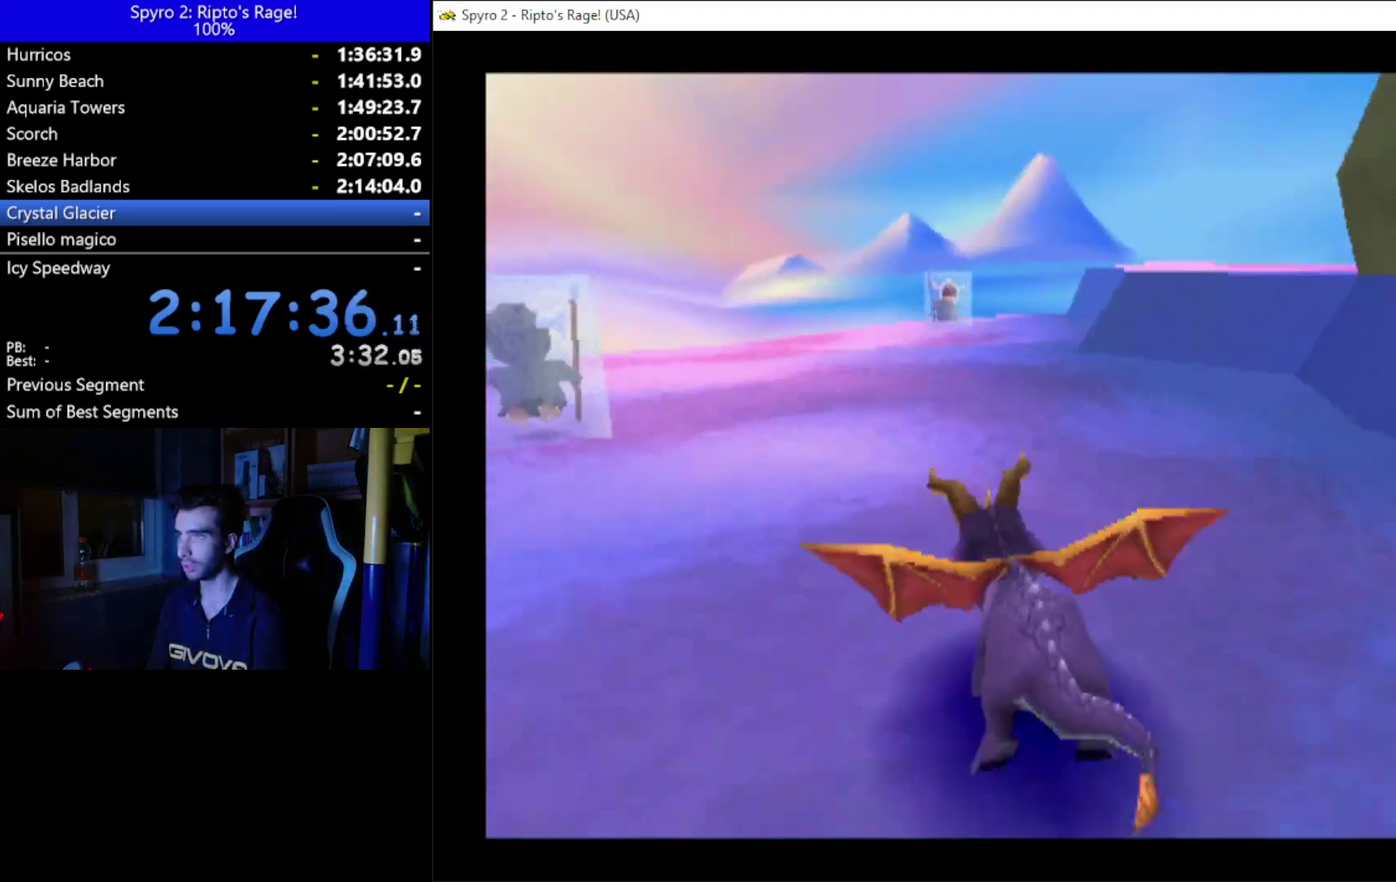
{"buttons": ["DPAD_UP", "DPAD_RIGHT"], "left_stick": "center", "right_stick": "center", "events": [[100, "X", "up"], [367, "B", "down"], [367, "DPAD_LEFT", "up"], [433, "B", "up"], [467, "DPAD_RIGHT", "down"]]}
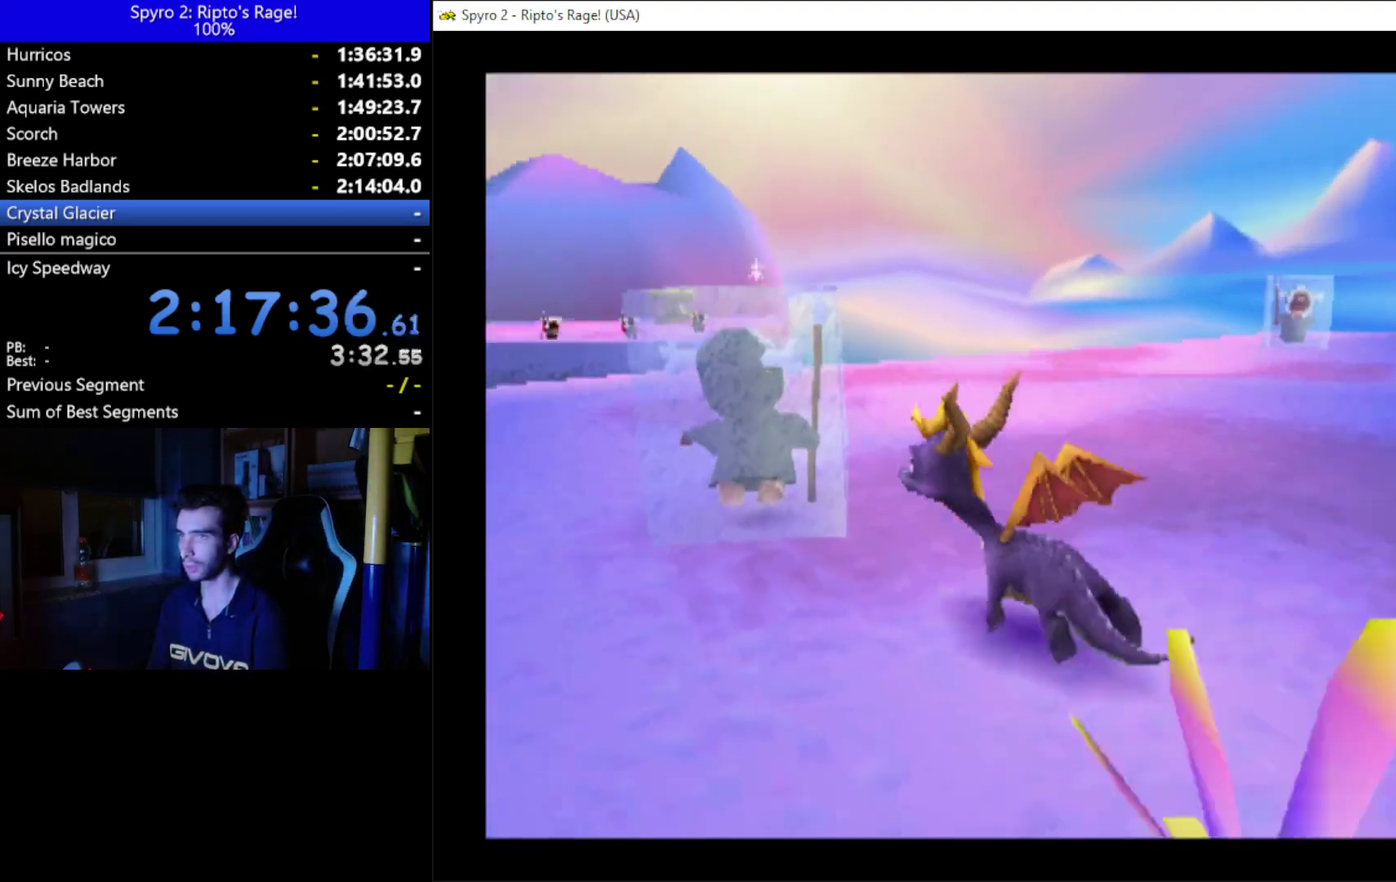
{"buttons": ["X"], "left_stick": "center", "right_stick": "center", "events": [[100, "X", "down"], [400, "DPAD_RIGHT", "up"], [433, "DPAD_UP", "up"]]}
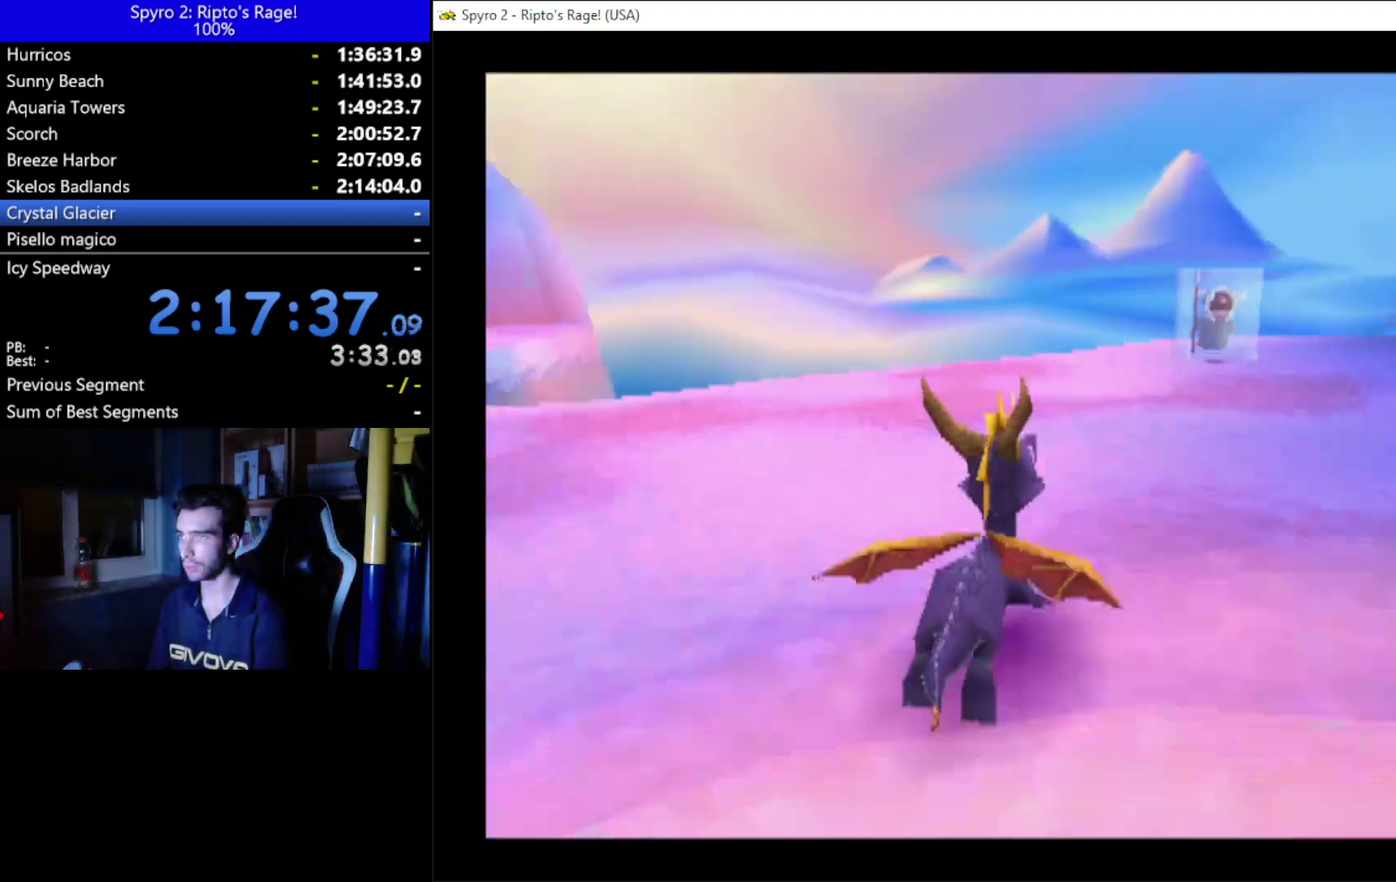
{"buttons": ["DPAD_UP"], "left_stick": "center", "right_stick": "center", "events": [[33, "DPAD_UP", "down"], [233, "DPAD_RIGHT", "down"], [300, "DPAD_RIGHT", "up"], [367, "X", "up"]]}
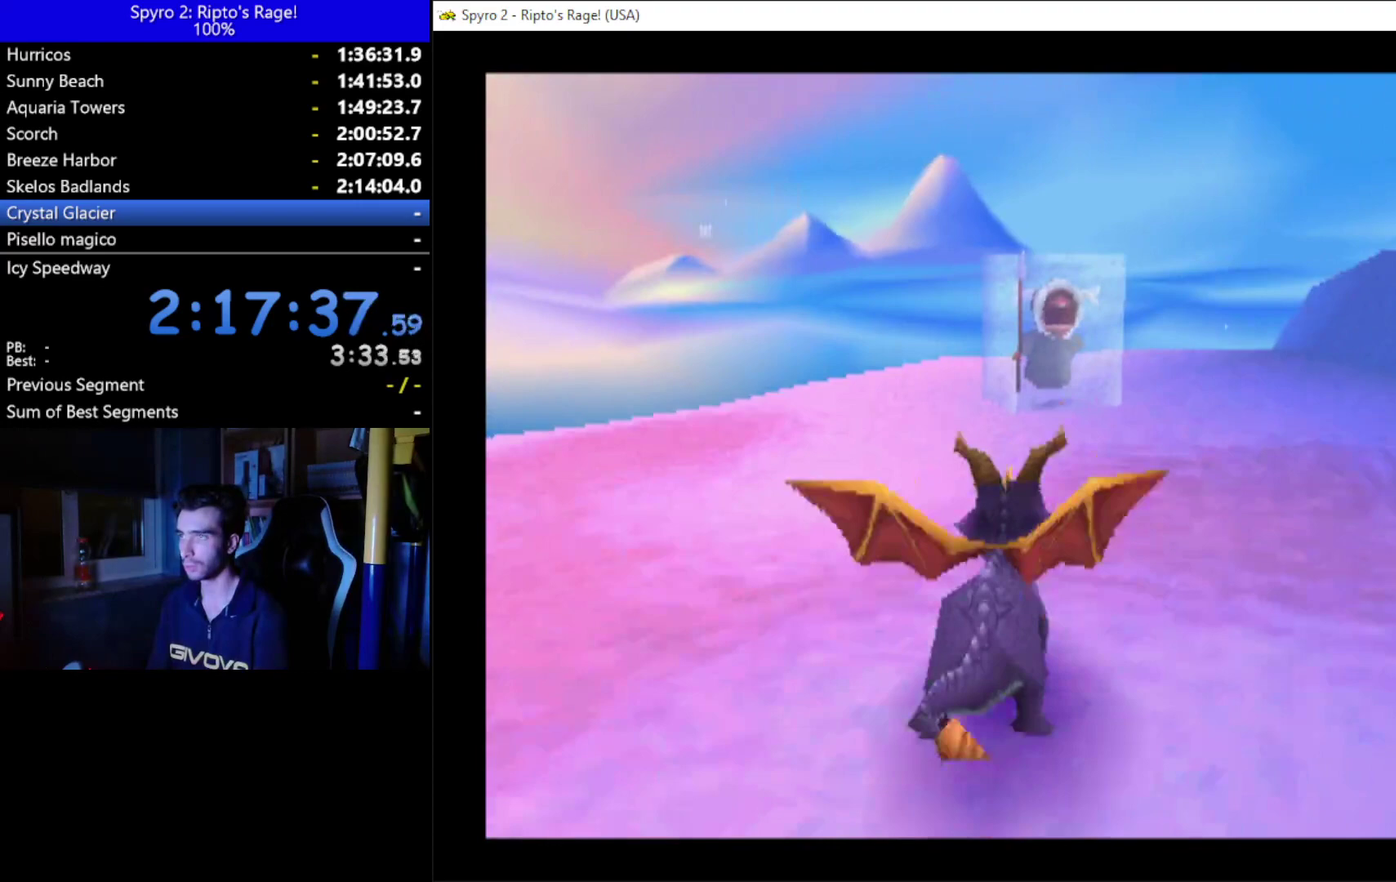
{"buttons": ["A", "X", "DPAD_DOWN", "DPAD_RIGHT"], "left_stick": "center", "right_stick": "center"}
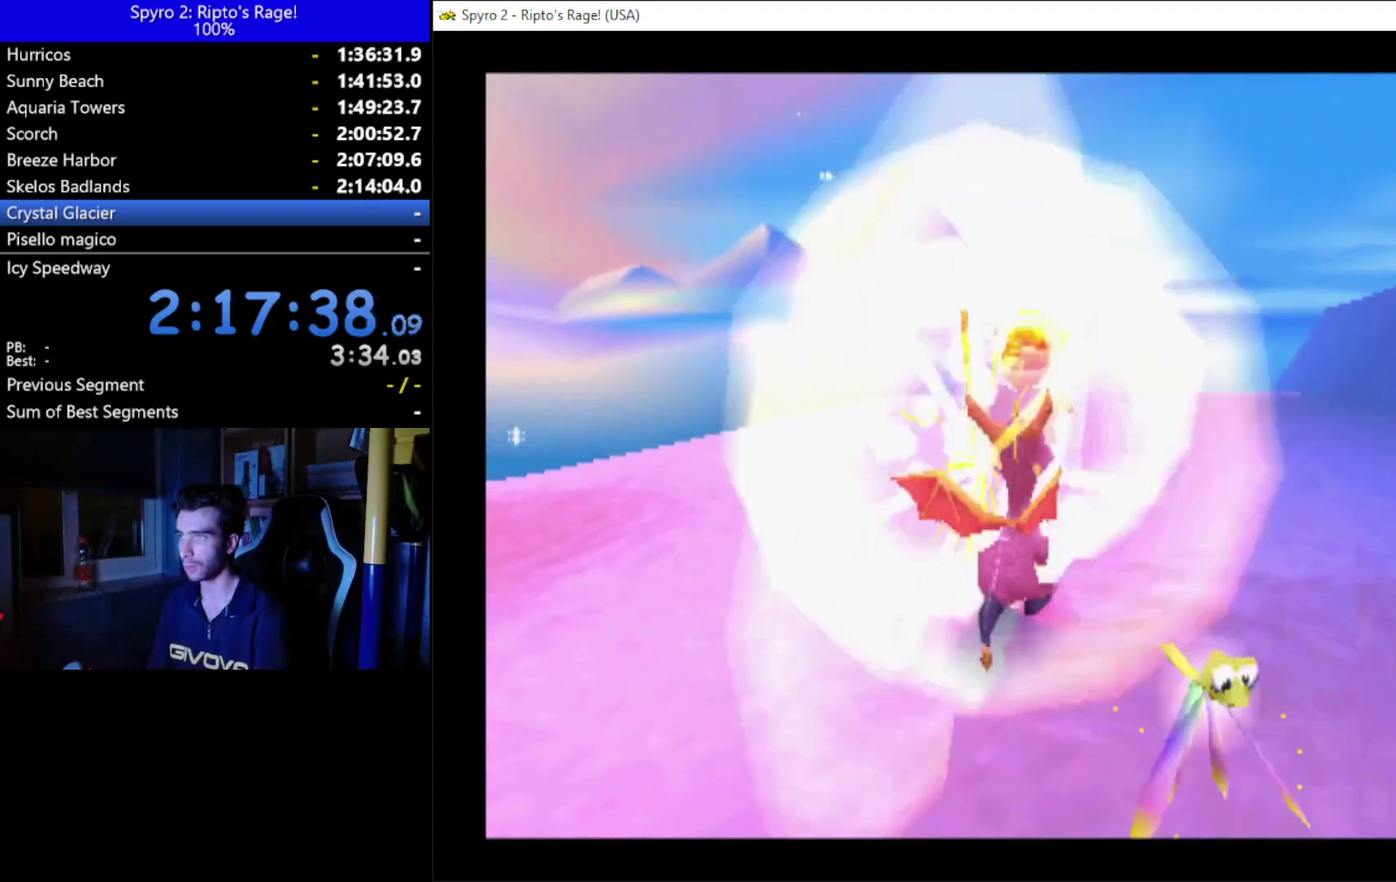
{"buttons": [], "left_stick": "center", "right_stick": "center", "events": [[133, "DPAD_DOWN", "up"], [267, "A", "up"], [267, "X", "up"], [333, "DPAD_RIGHT", "up"]]}
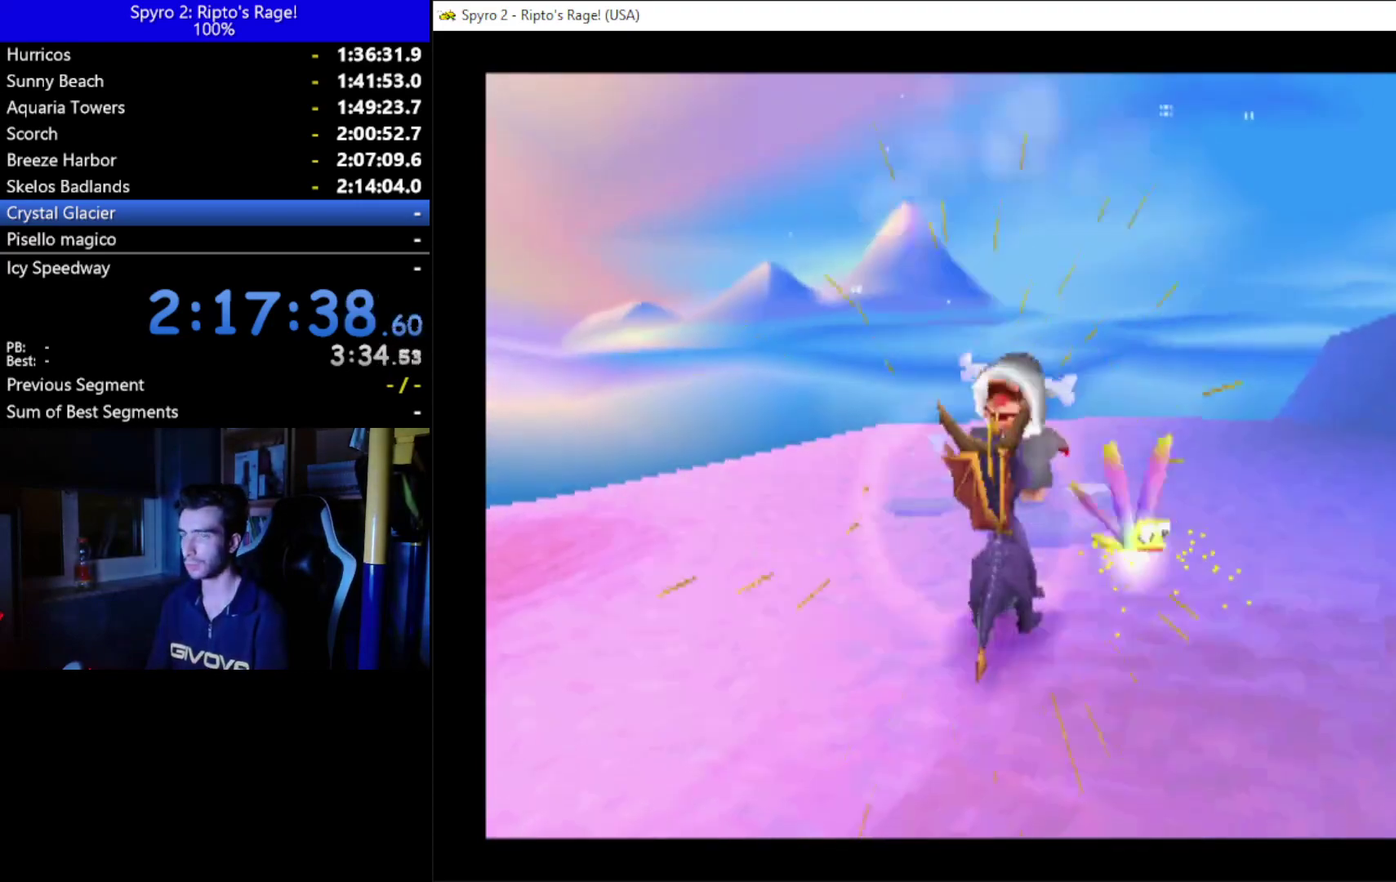
{"buttons": [], "left_stick": "center", "right_stick": "center", "events": []}
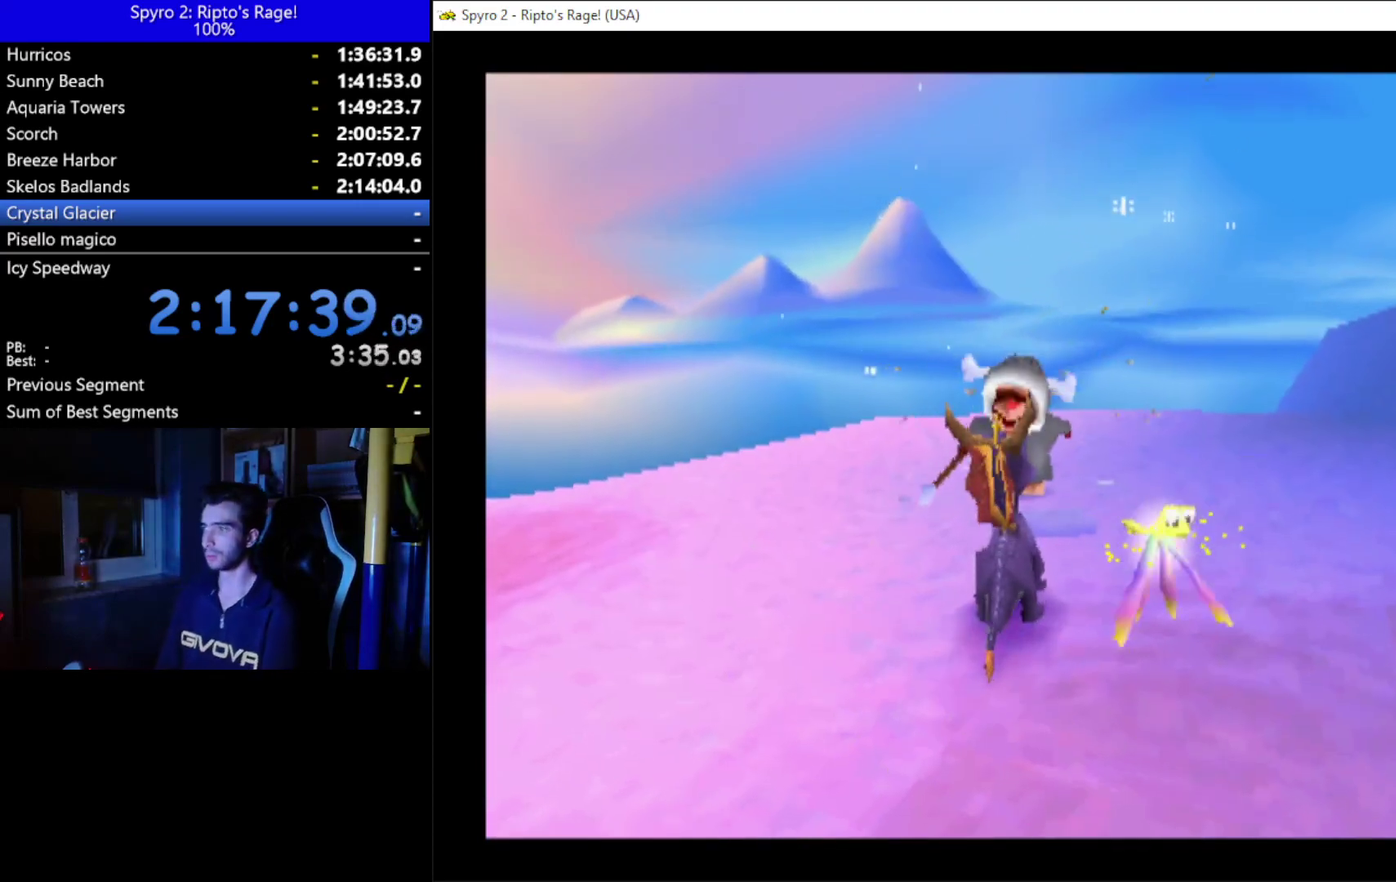
{"buttons": ["A", "START"], "left_stick": "center", "right_stick": "center", "events": [[367, "A", "down"], [400, "START", "down"]]}
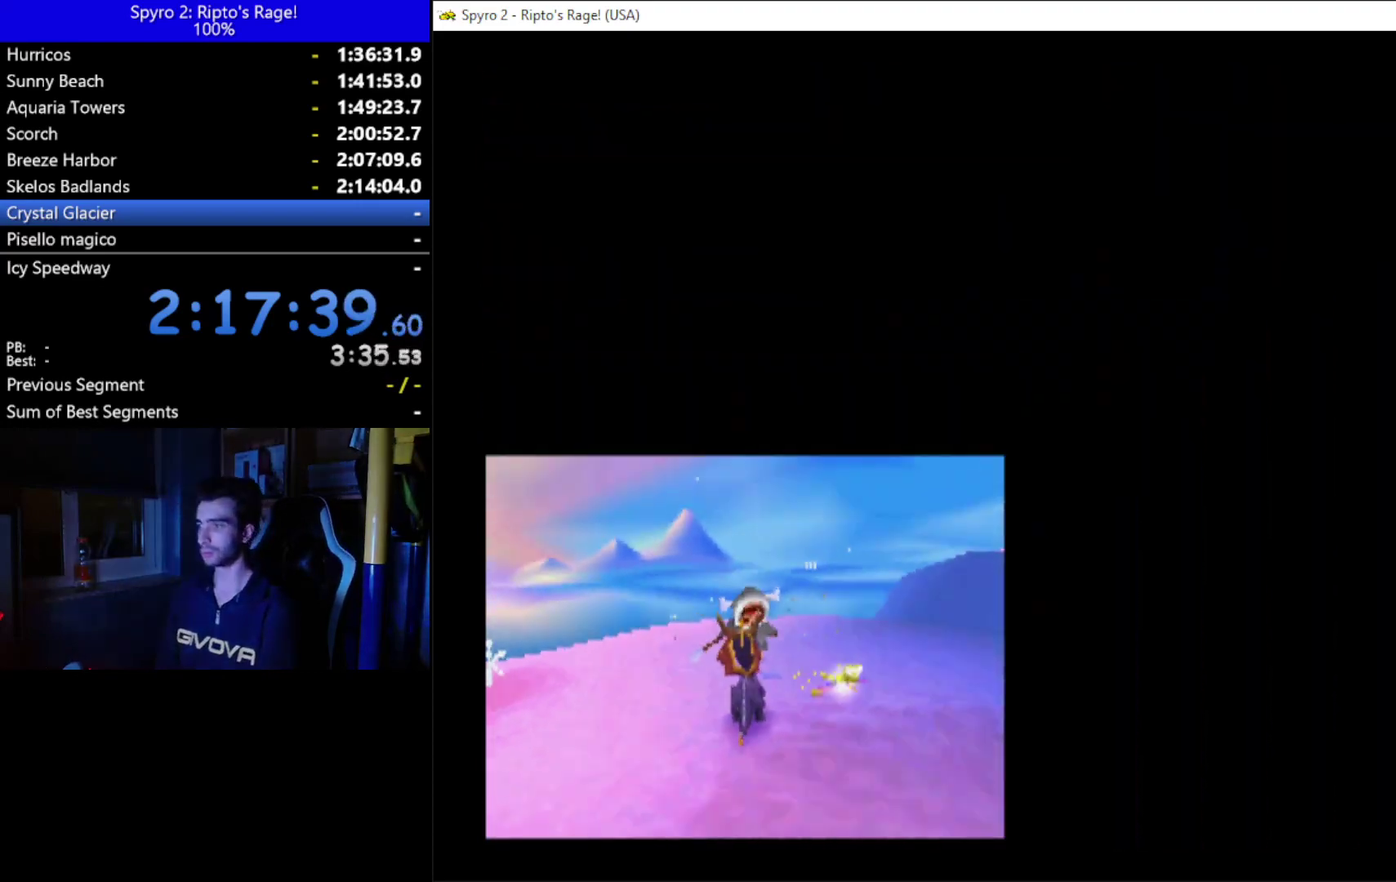
{"buttons": ["A"], "left_stick": "center", "right_stick": "center", "events": [[33, "A", "up"], [33, "START", "up"], [467, "A", "down"]]}
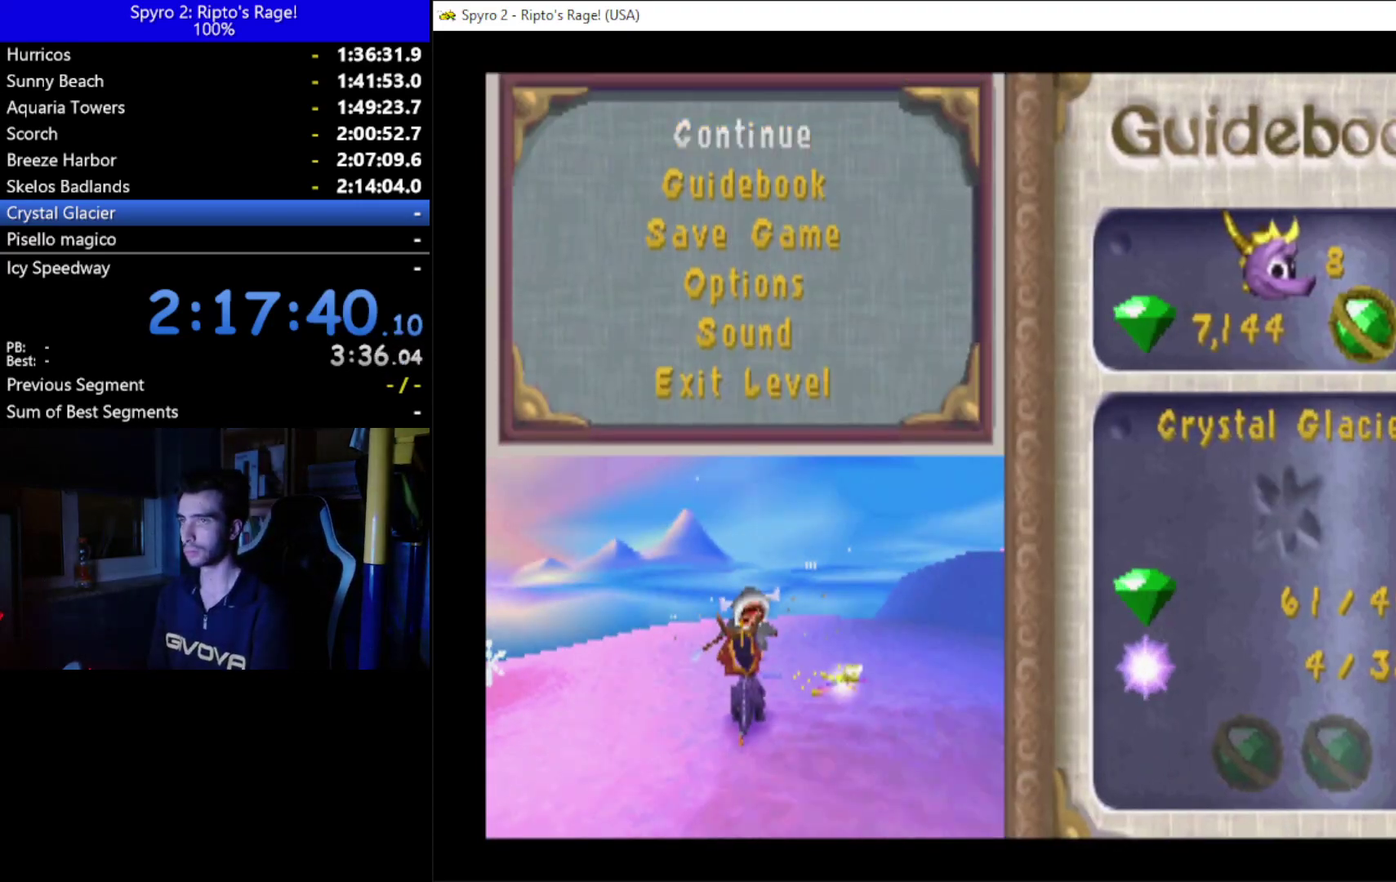
{"buttons": [], "left_stick": "center", "right_stick": "center", "events": [[67, "A", "up"], [167, "A", "down"], [300, "A", "up"]]}
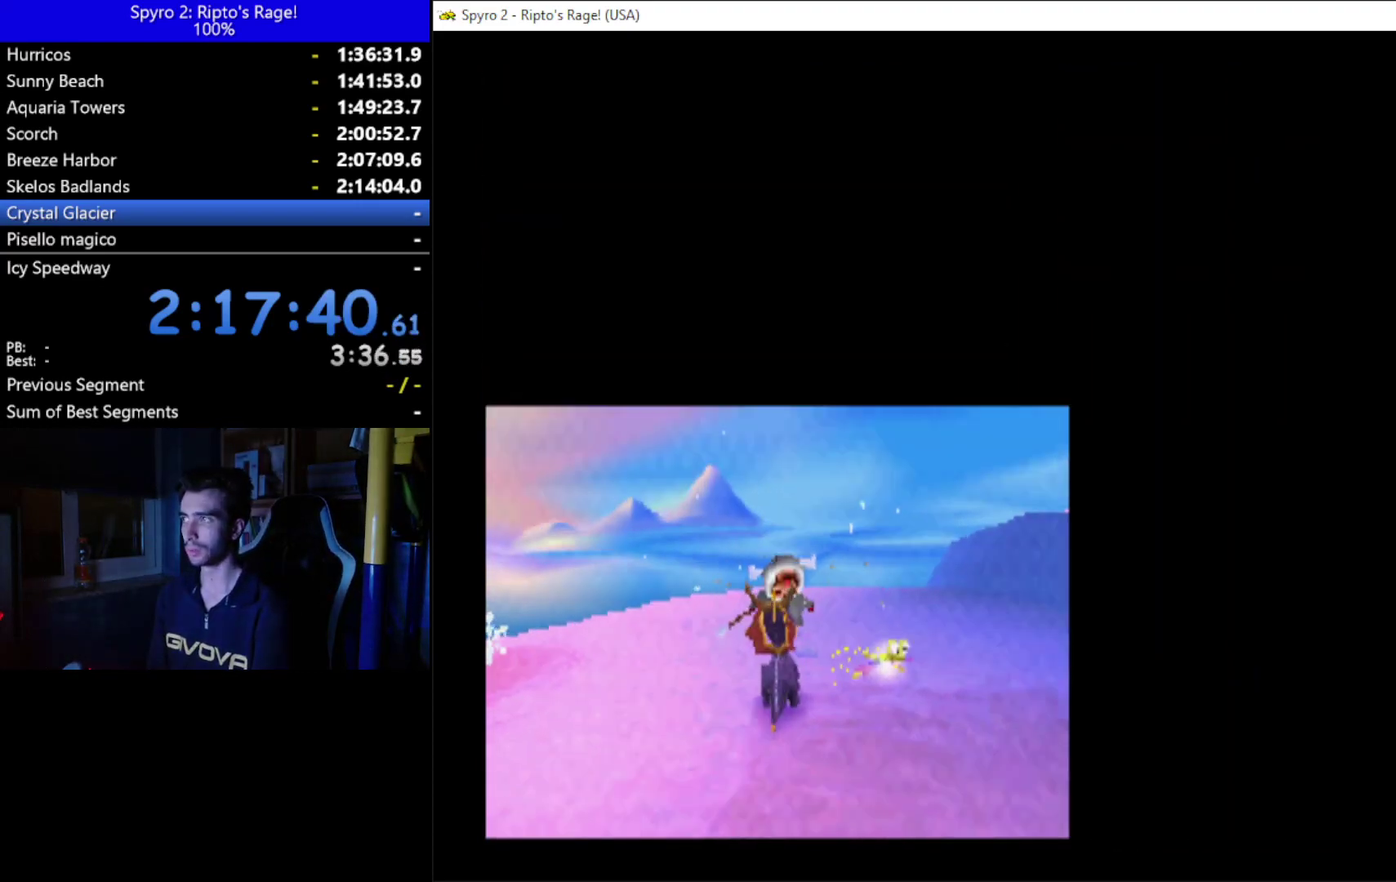
{"buttons": ["DPAD_RIGHT"], "left_stick": "center", "right_stick": "center", "events": [[133, "DPAD_RIGHT", "down"]]}
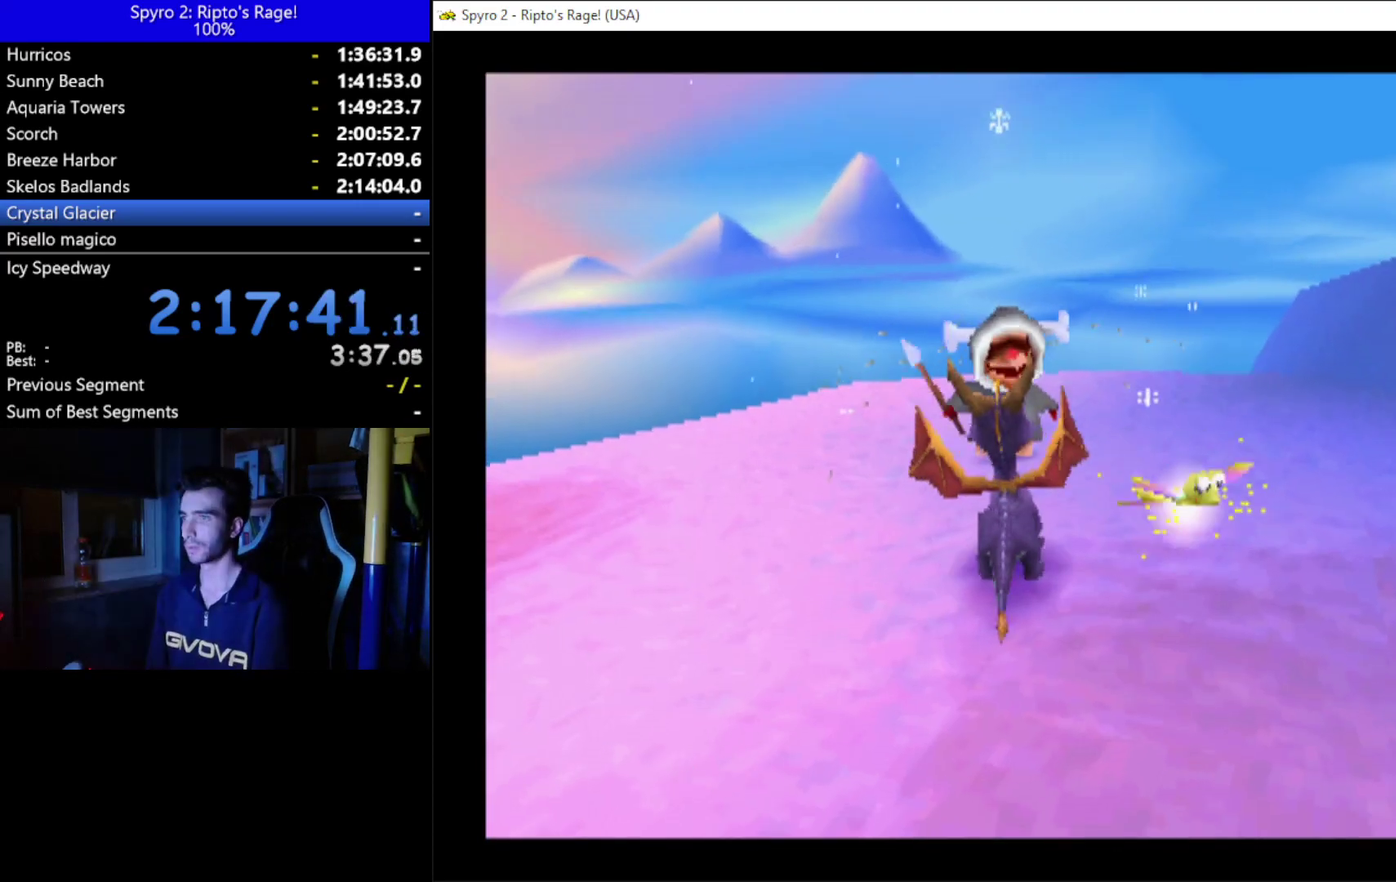
{"buttons": [], "left_stick": "center", "right_stick": "center", "events": [[67, "DPAD_UP", "down"], [167, "DPAD_RIGHT", "up"], [200, "DPAD_UP", "up"]]}
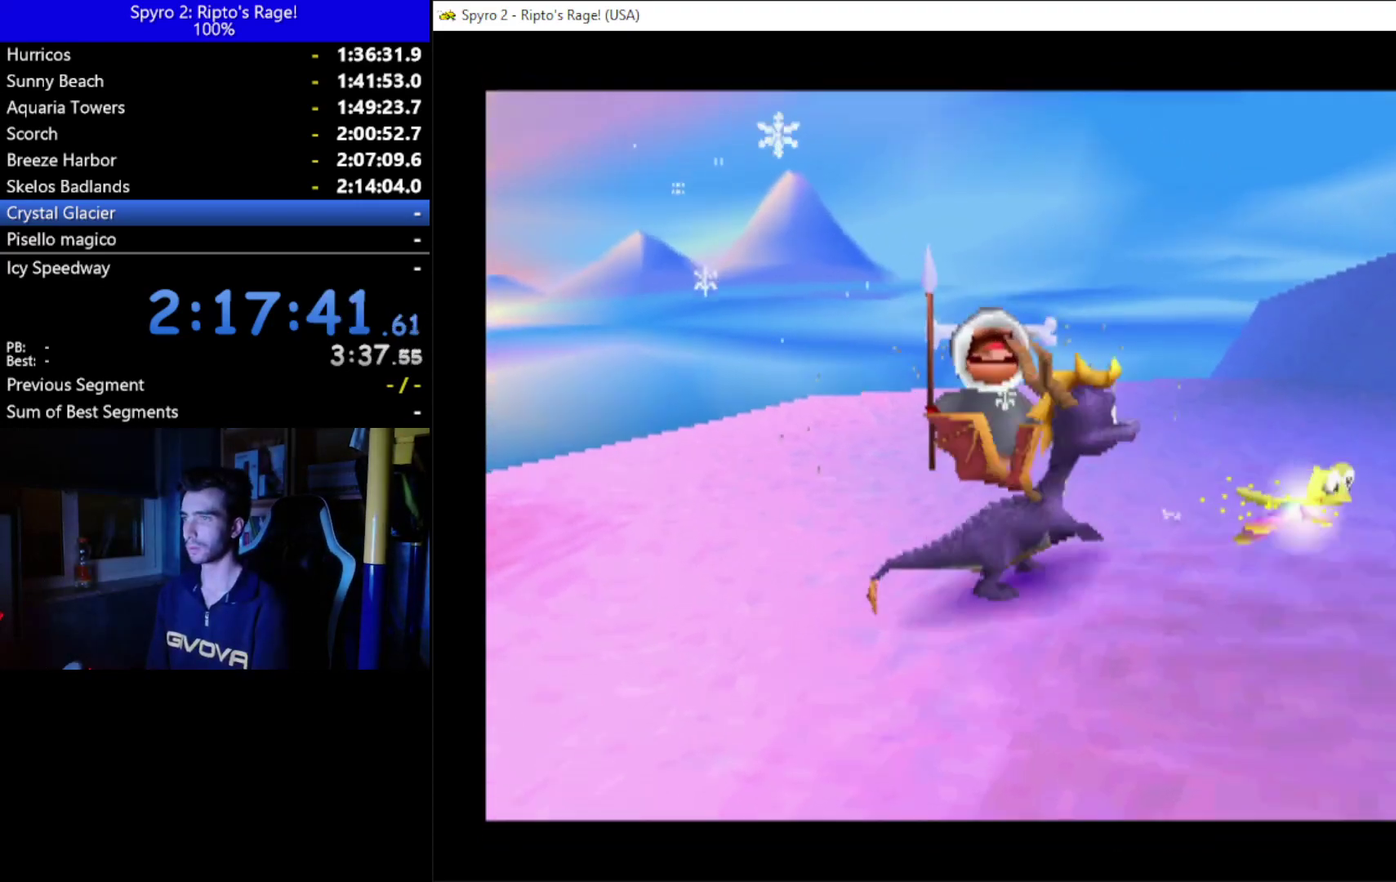
{"buttons": [], "left_stick": "center", "right_stick": "center", "events": []}
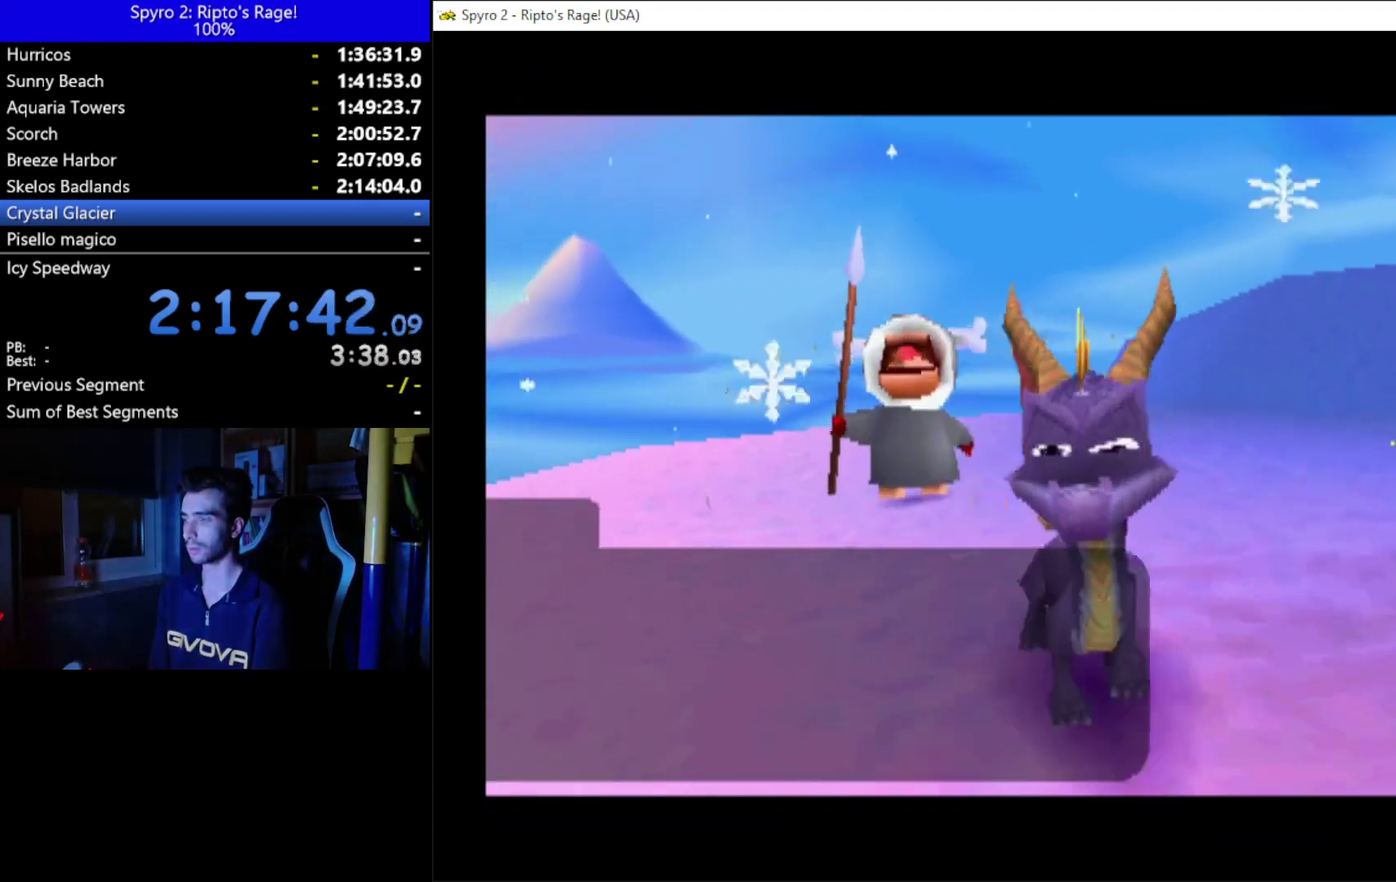
{"buttons": ["A", "START"], "left_stick": "center", "right_stick": "center", "events": [[467, "START", "down"], [500, "A", "down"]]}
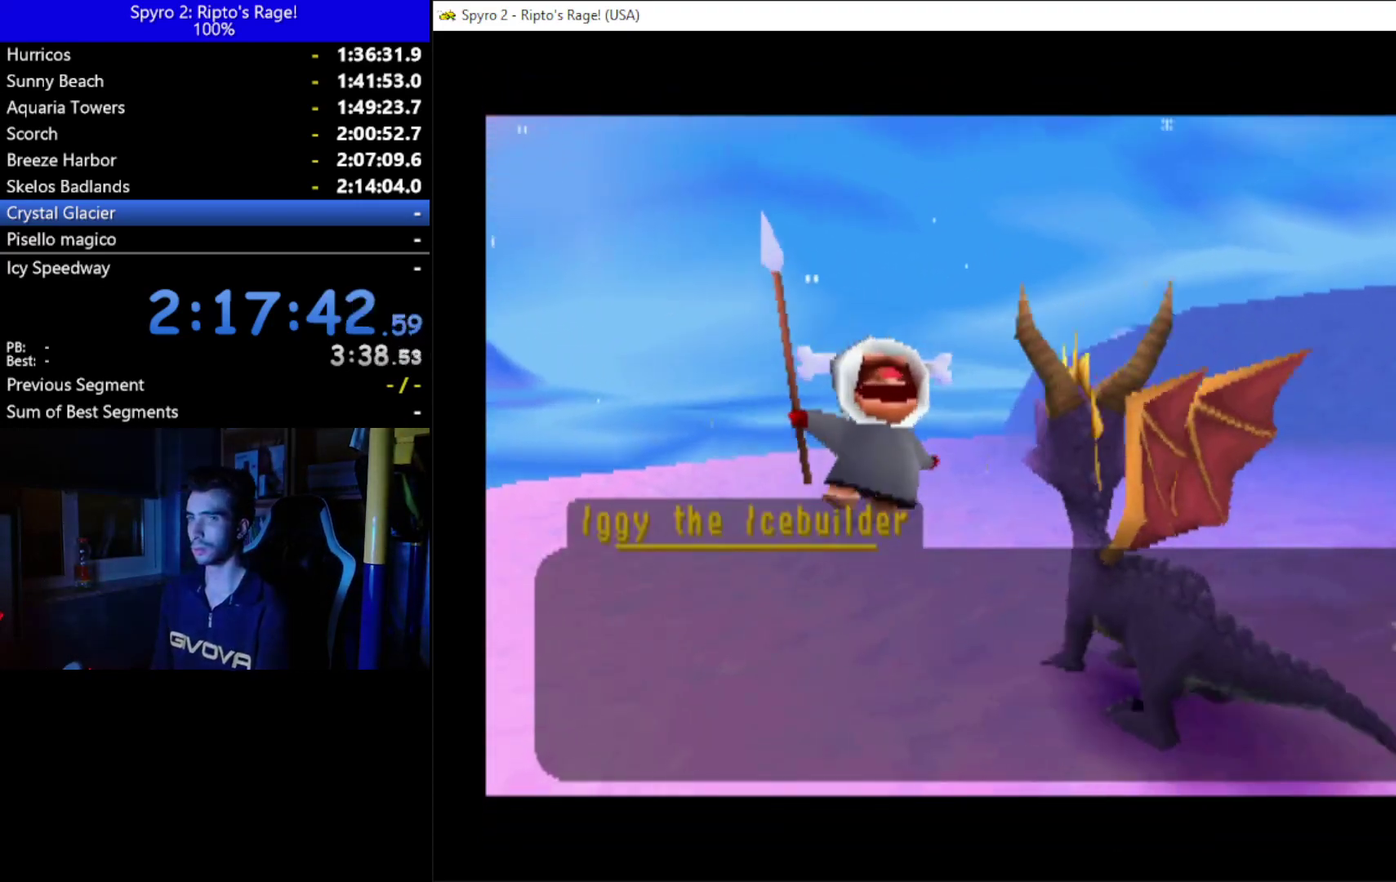
{"buttons": ["START"], "left_stick": "center", "right_stick": "center", "events": [[33, "START", "up"], [100, "A", "up"], [167, "A", "down"], [267, "A", "up"], [300, "START", "down"], [367, "A", "down"], [367, "START", "up"], [433, "A", "up"], [467, "START", "down"]]}
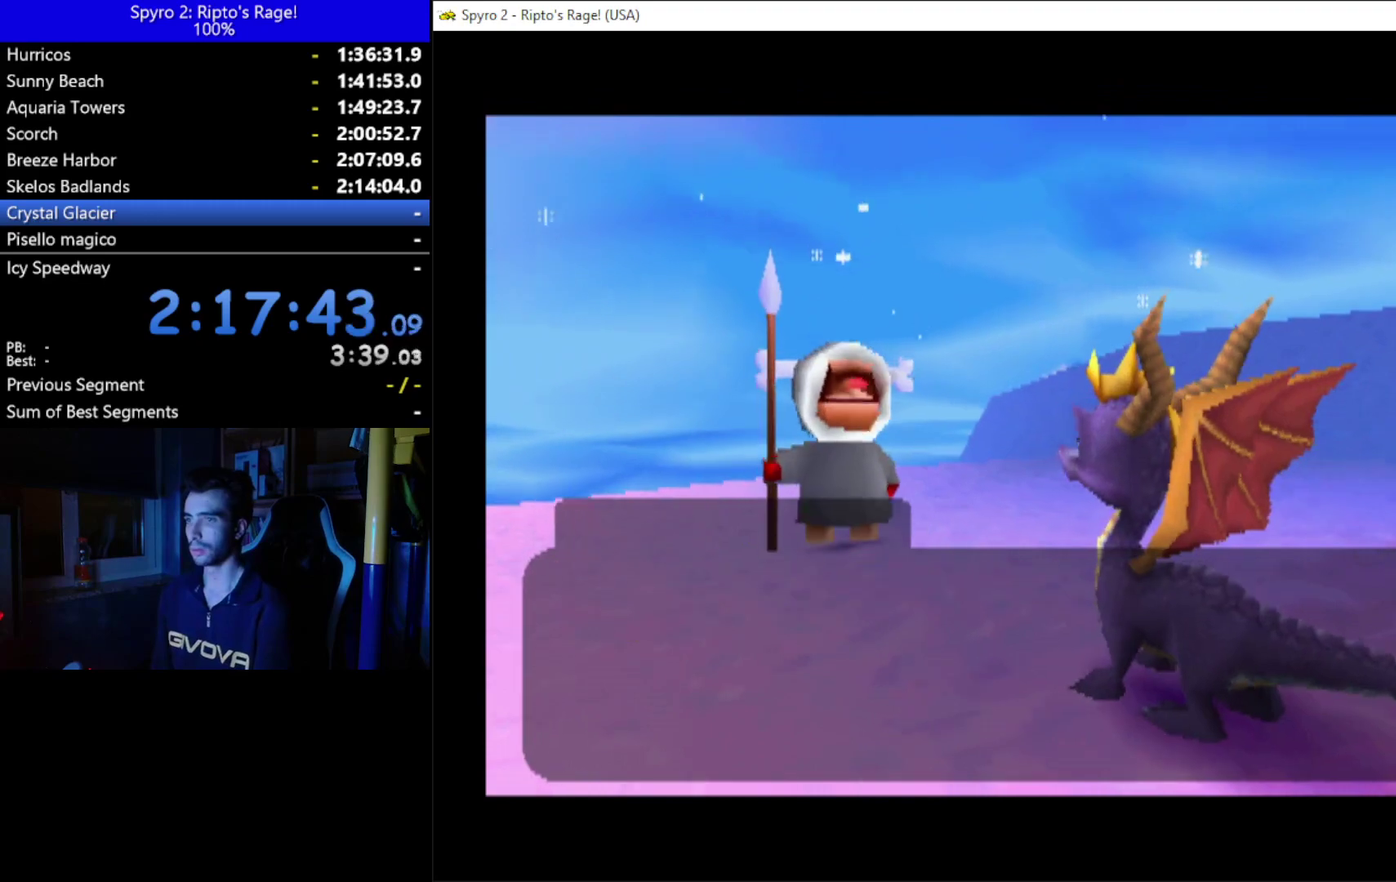
{"buttons": ["DPAD_UP", "DPAD_RIGHT"], "left_stick": "center", "right_stick": "center", "events": [[33, "A", "down"], [33, "START", "up"], [100, "A", "up"], [367, "DPAD_UP", "down"], [500, "DPAD_RIGHT", "down"]]}
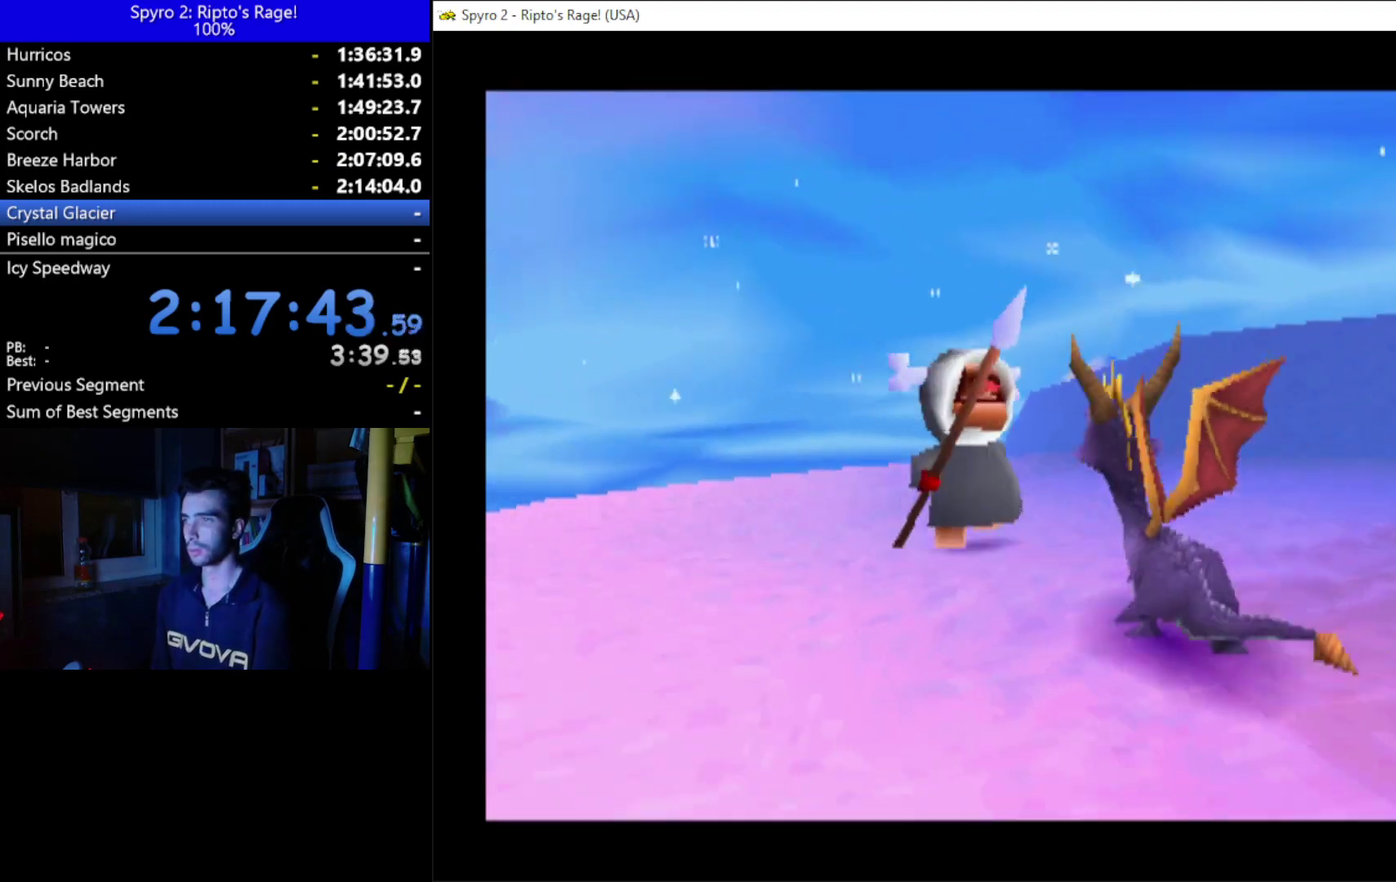
{"buttons": ["A", "X", "DPAD_RIGHT"], "left_stick": "center", "right_stick": "center", "events": [[100, "X", "down"], [267, "A", "down"], [267, "DPAD_RIGHT", "up"], [300, "DPAD_UP", "up"], [467, "DPAD_RIGHT", "down"]]}
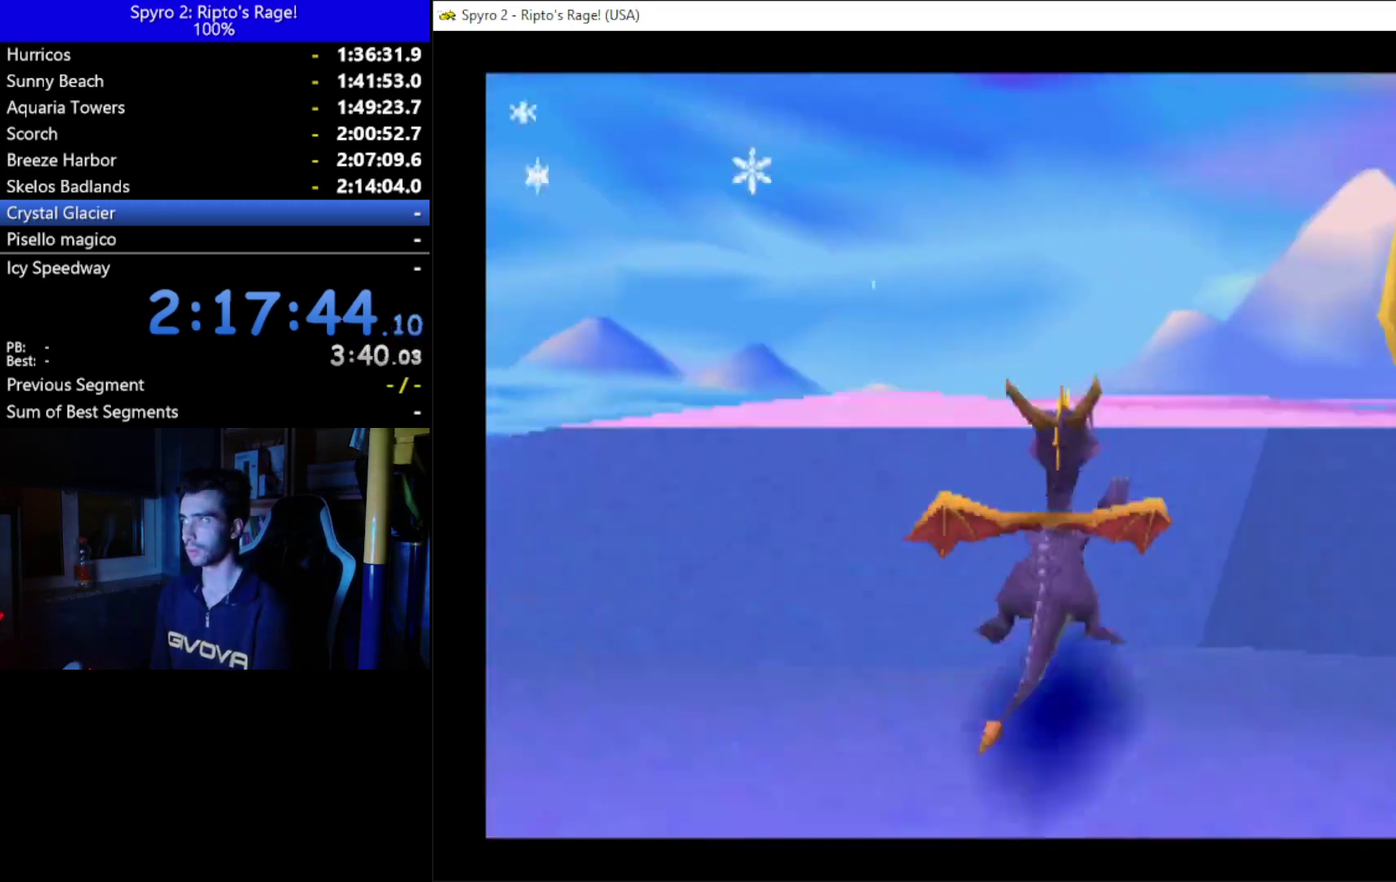
{"buttons": [], "left_stick": "center", "right_stick": "center", "events": [[167, "A", "up"], [200, "DPAD_RIGHT", "up"], [367, "X", "up"]]}